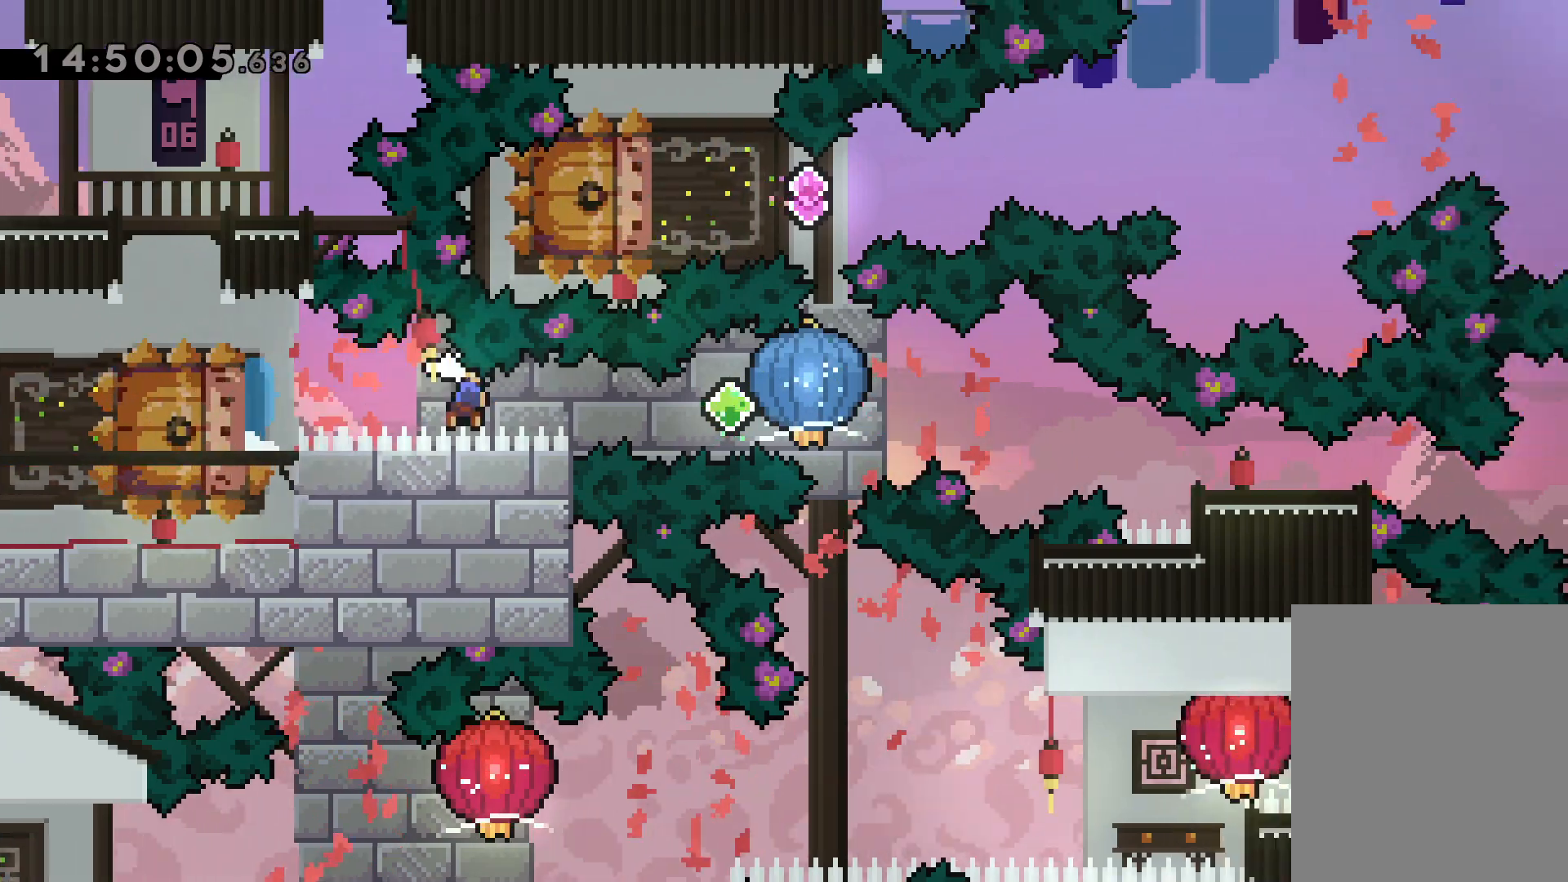
Gameplay with keyboard; each line is a JSON object with the keys held at the frame after it. "events" lists presses ("down") and releases ("up") of "dash", "down", "grab", "jump", "left", "right" and "up" between this image and that frame as [ms after this image, input, new state], when the widget could be followed in between. No other keys are recorded. Mouse input is not recorded. Key names are as the overlay labels them; some are game actions (e.g. jump) rather than physical keys.
{"keys": ["dash", "down", "right"], "events": [[50, "dash", "up"], [334, "dash", "down"], [334, "down", "down"], [367, "grab", "up"]]}
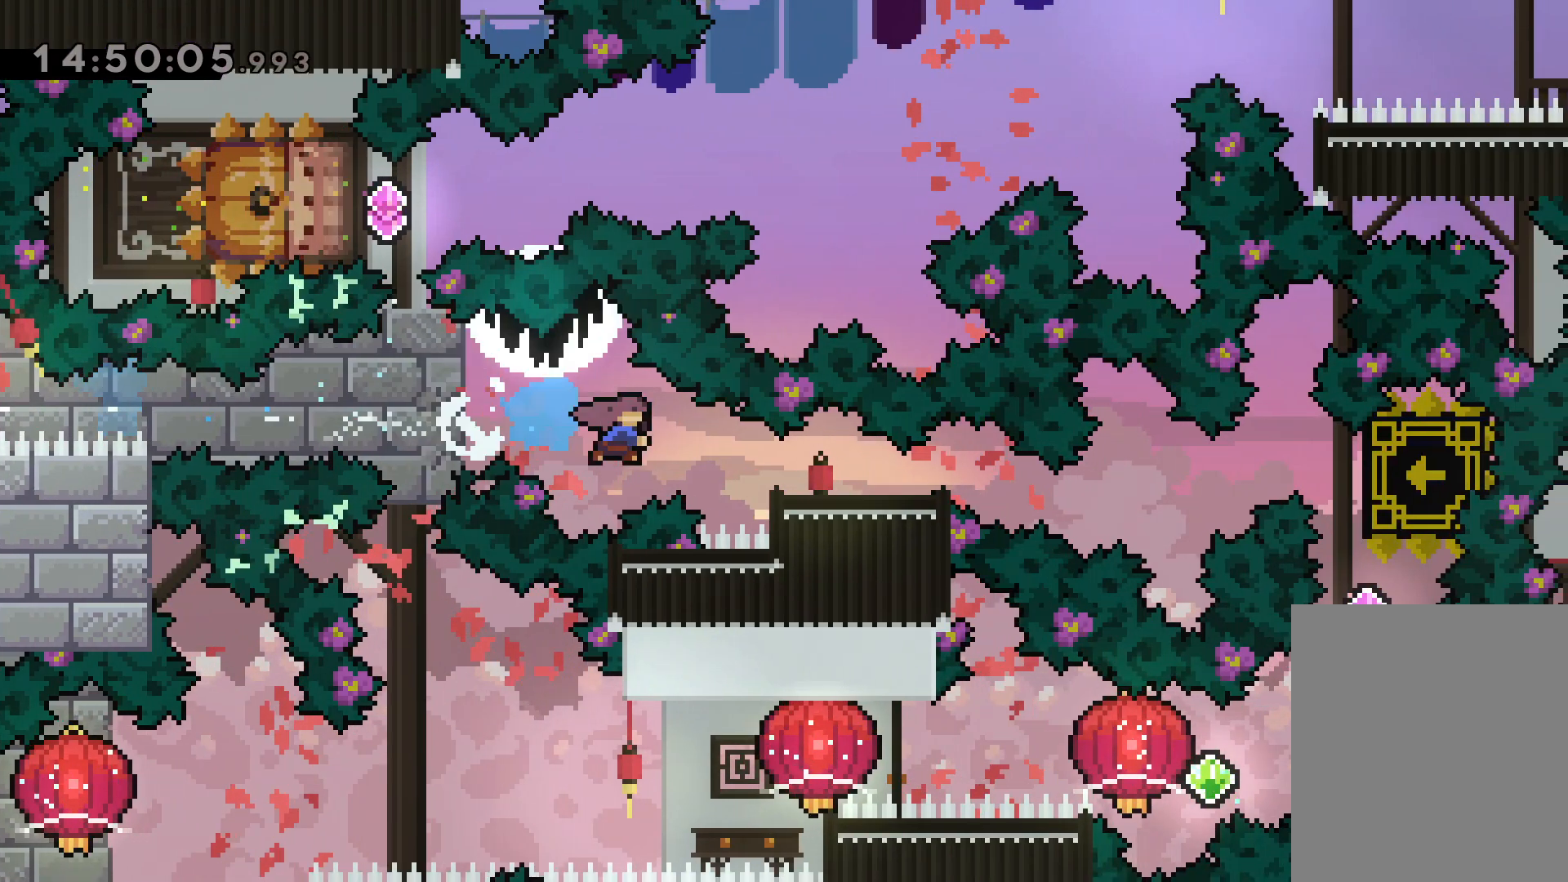
{"keys": [], "events": [[67, "dash", "up"], [150, "down", "up"], [300, "right", "up"]]}
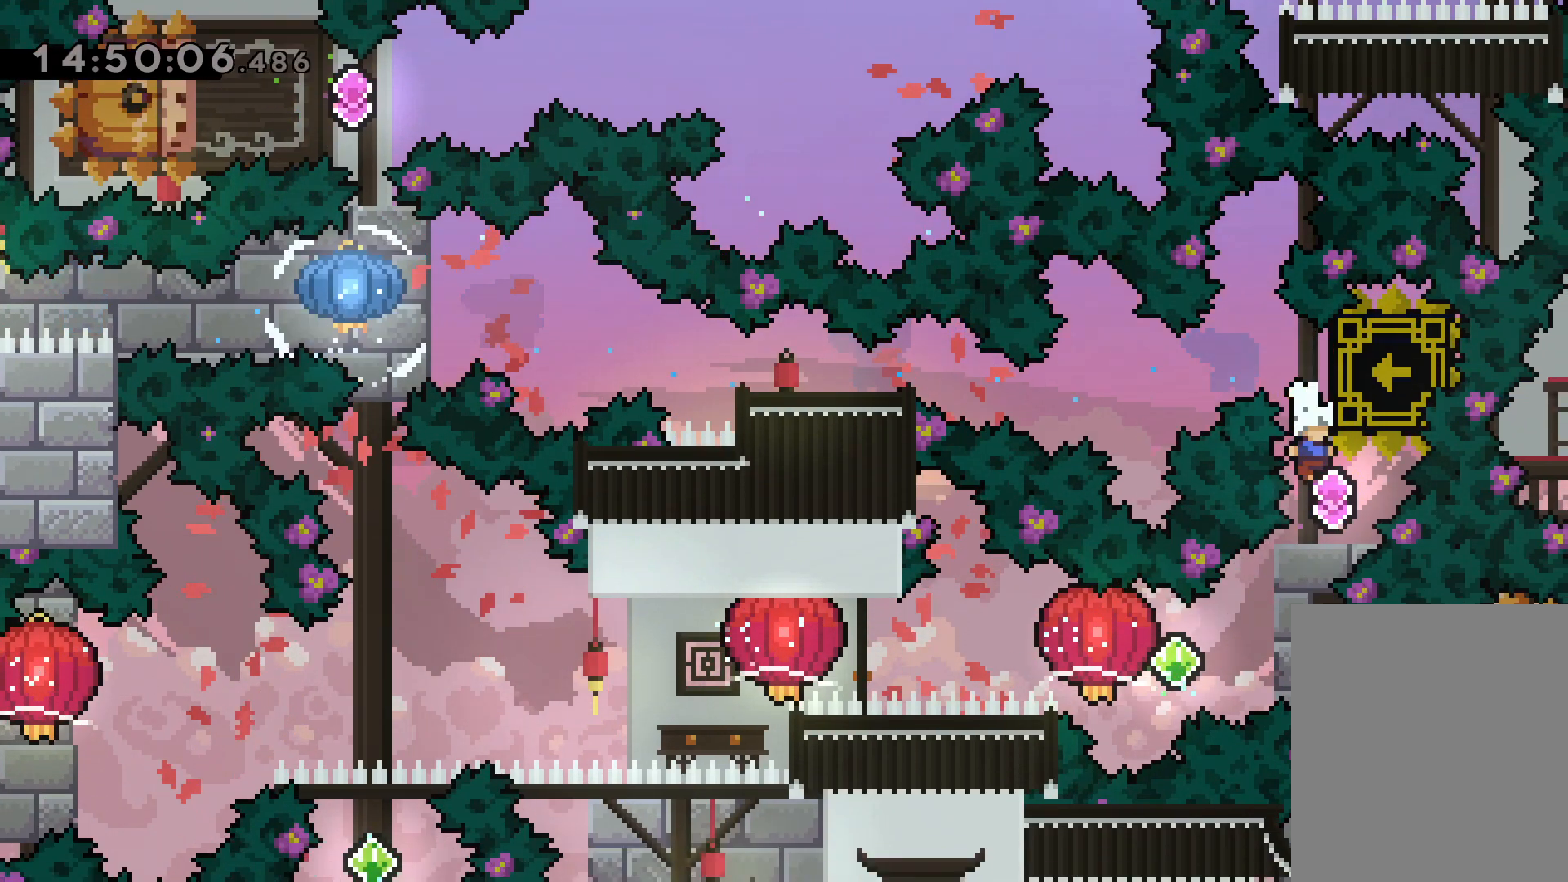
{"keys": ["dash", "jump", "left", "right"], "events": [[250, "right", "down"], [284, "dash", "down"], [450, "left", "down"], [467, "dash", "up"], [467, "jump", "down"], [500, "dash", "down"]]}
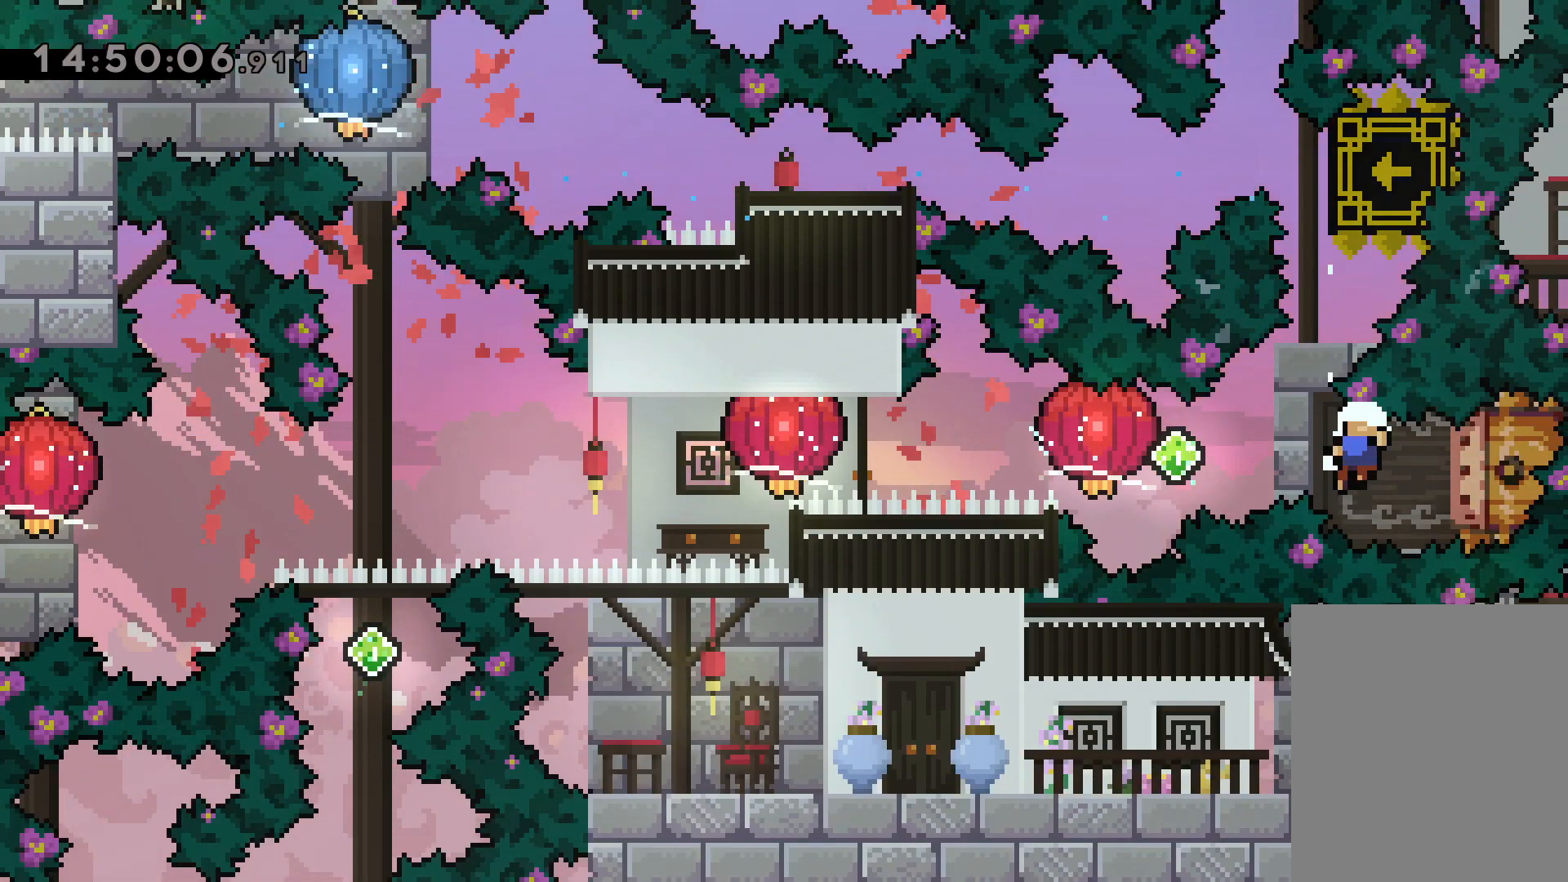
{"keys": [], "events": [[17, "right", "up"], [34, "jump", "up"], [84, "grab", "down"], [167, "dash", "up"], [317, "grab", "up"], [317, "left", "up"]]}
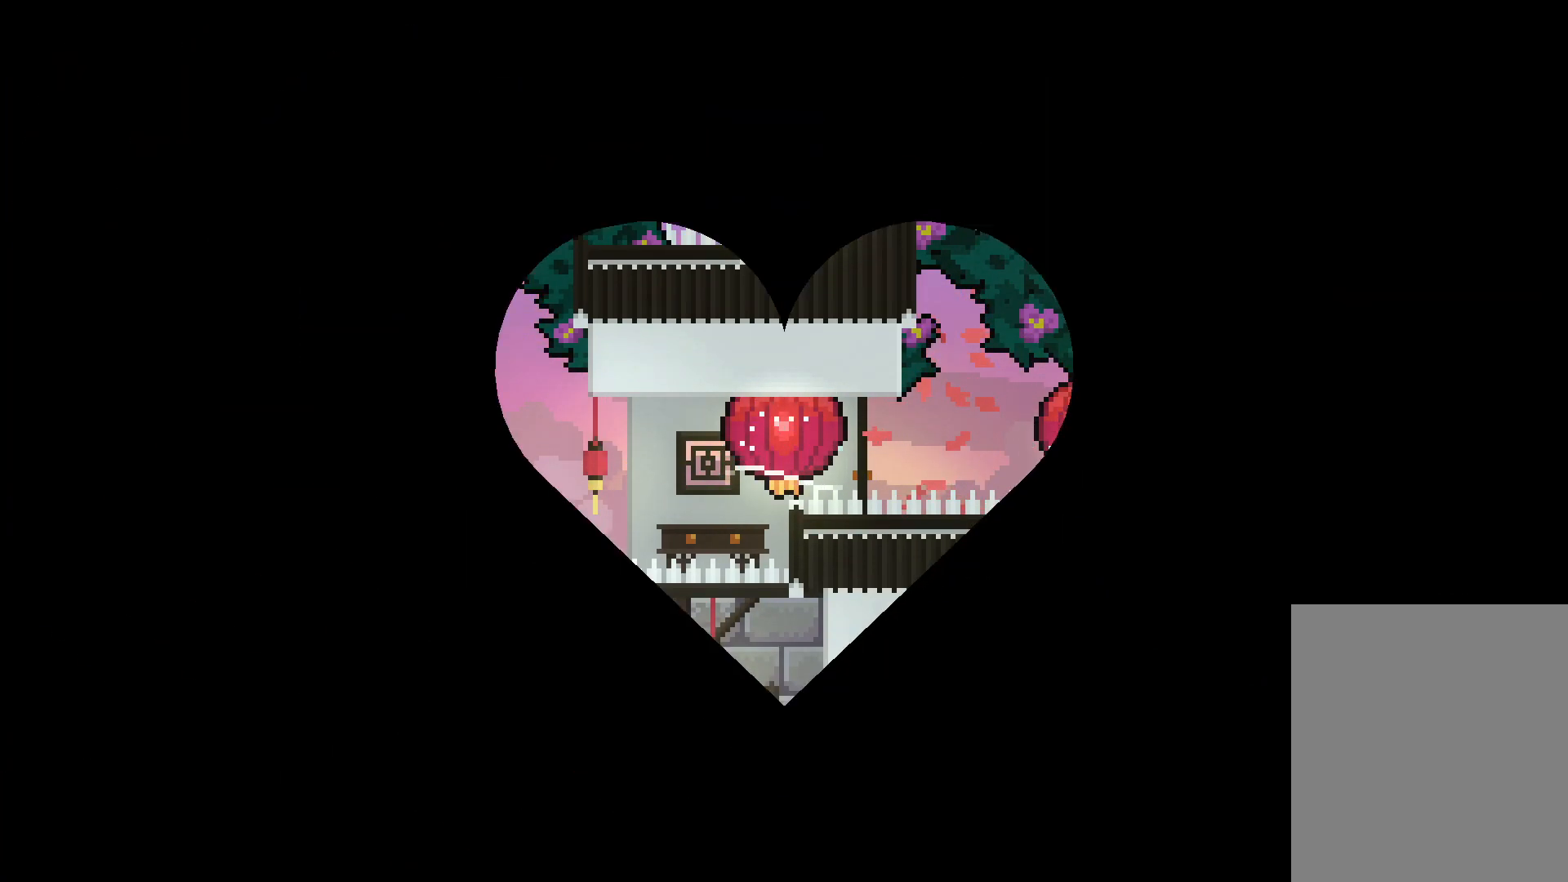
{"keys": [], "events": []}
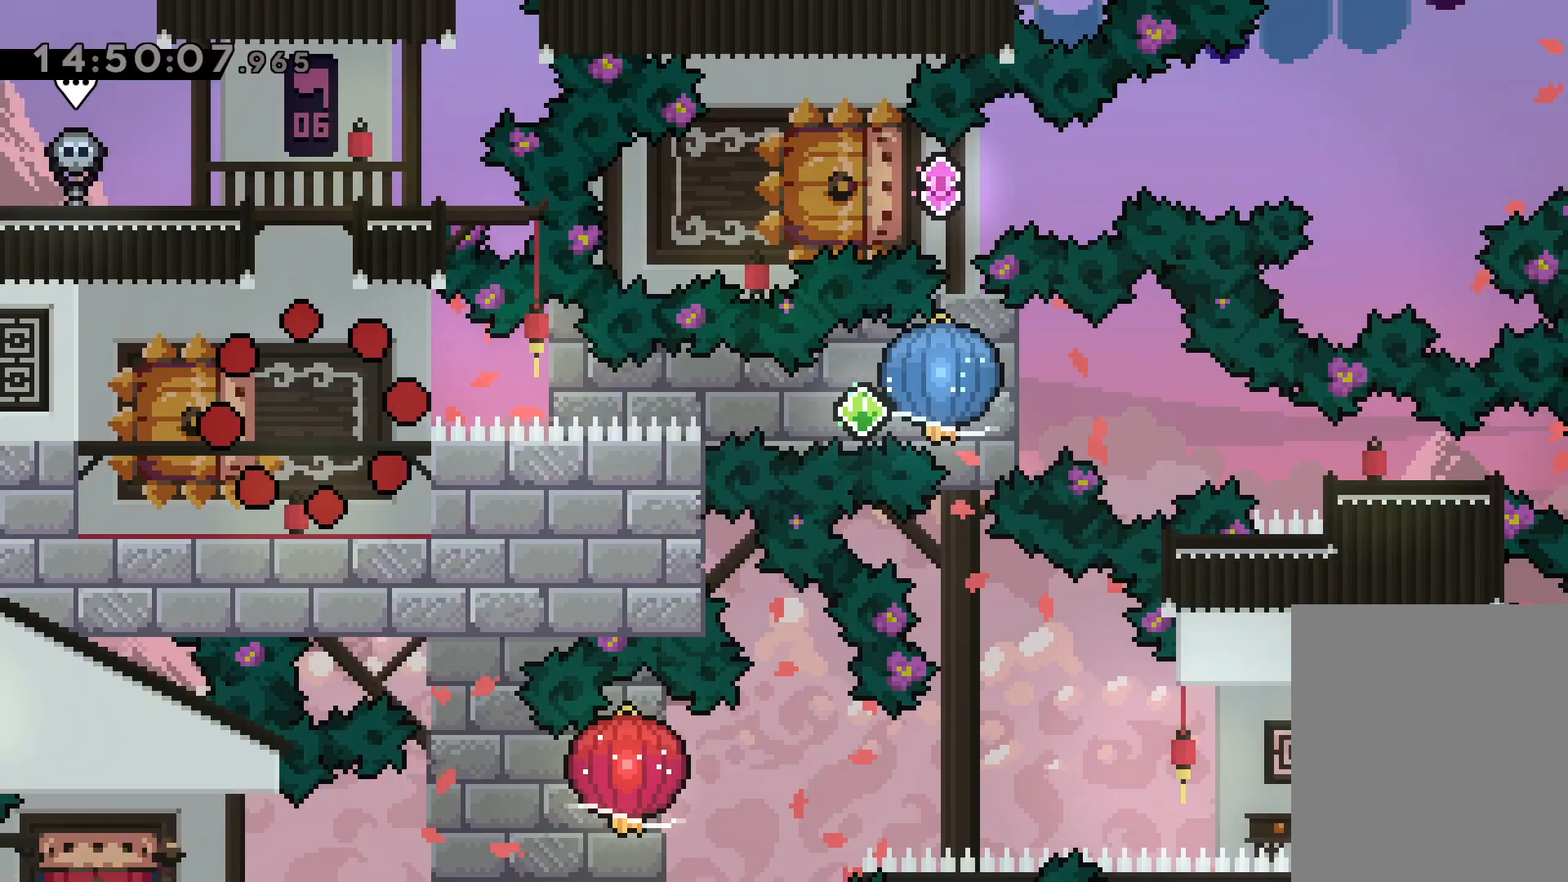
{"keys": ["dash", "down", "left"], "events": [[400, "down", "down"], [450, "dash", "down"], [450, "left", "down"]]}
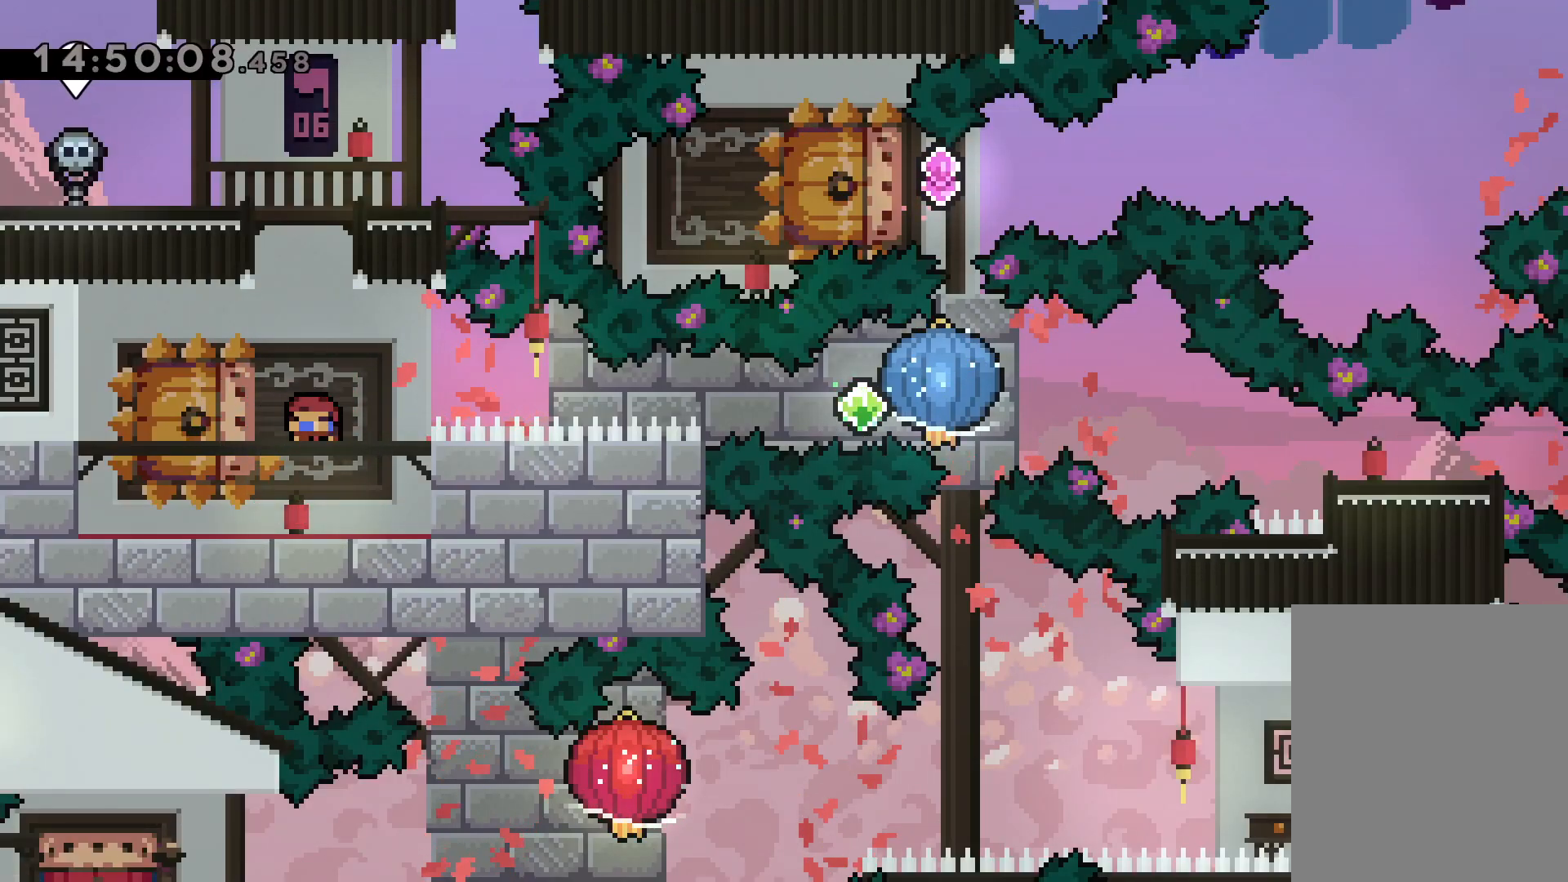
{"keys": ["grab", "right"], "events": [[117, "right", "down"], [150, "dash", "up"], [150, "jump", "down"], [184, "dash", "down"], [200, "down", "up"], [217, "left", "up"], [234, "grab", "down"], [234, "jump", "up"], [317, "dash", "up"]]}
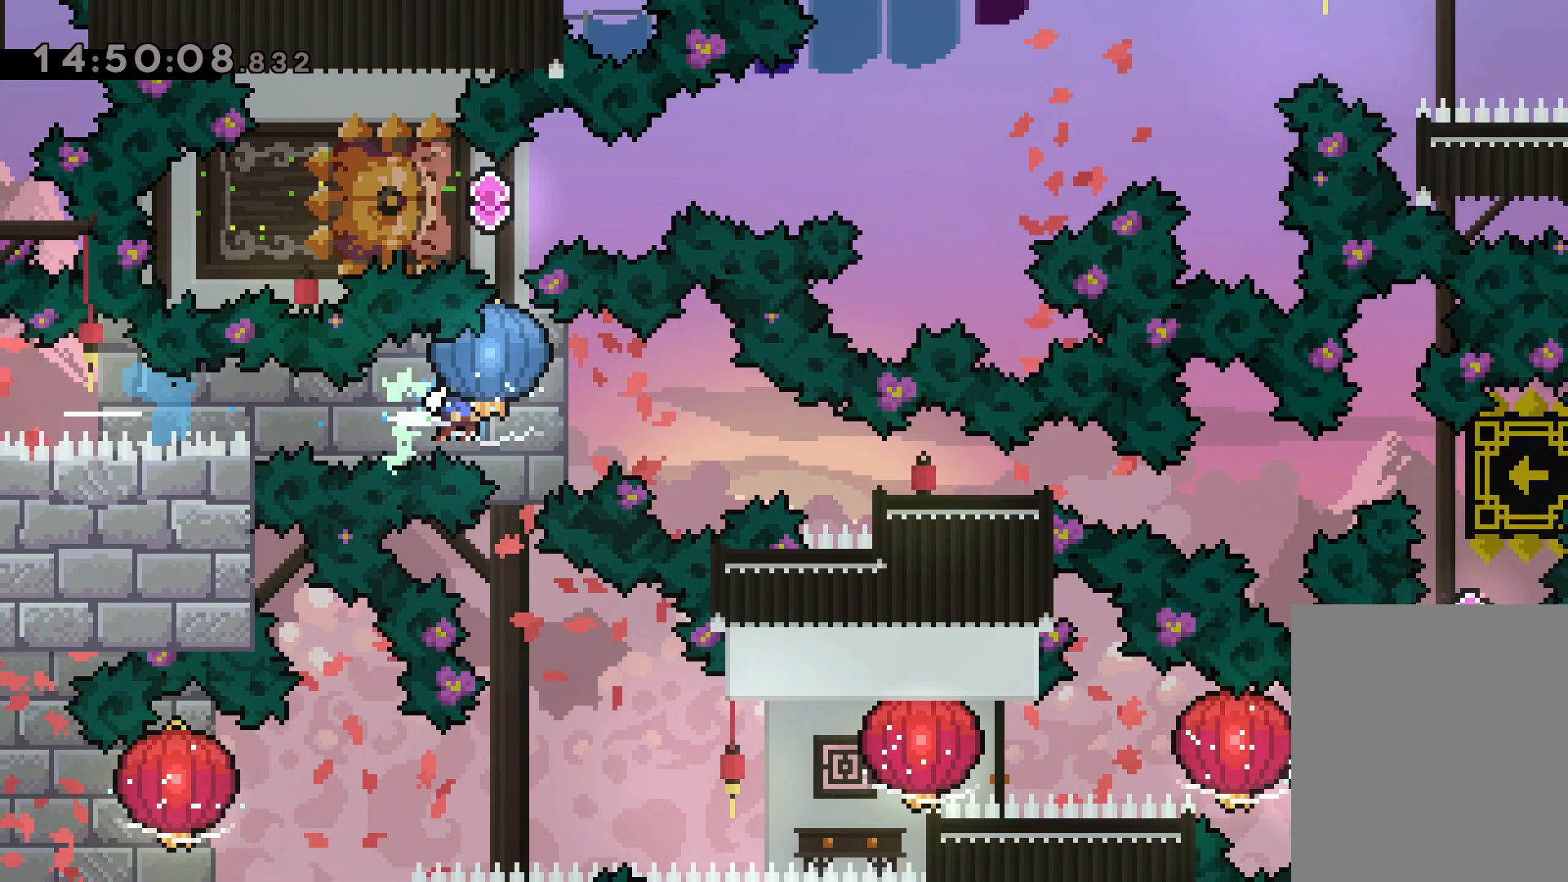
{"keys": ["right"], "events": [[50, "down", "down"], [67, "grab", "up"], [84, "dash", "down"], [334, "dash", "up"], [384, "down", "up"]]}
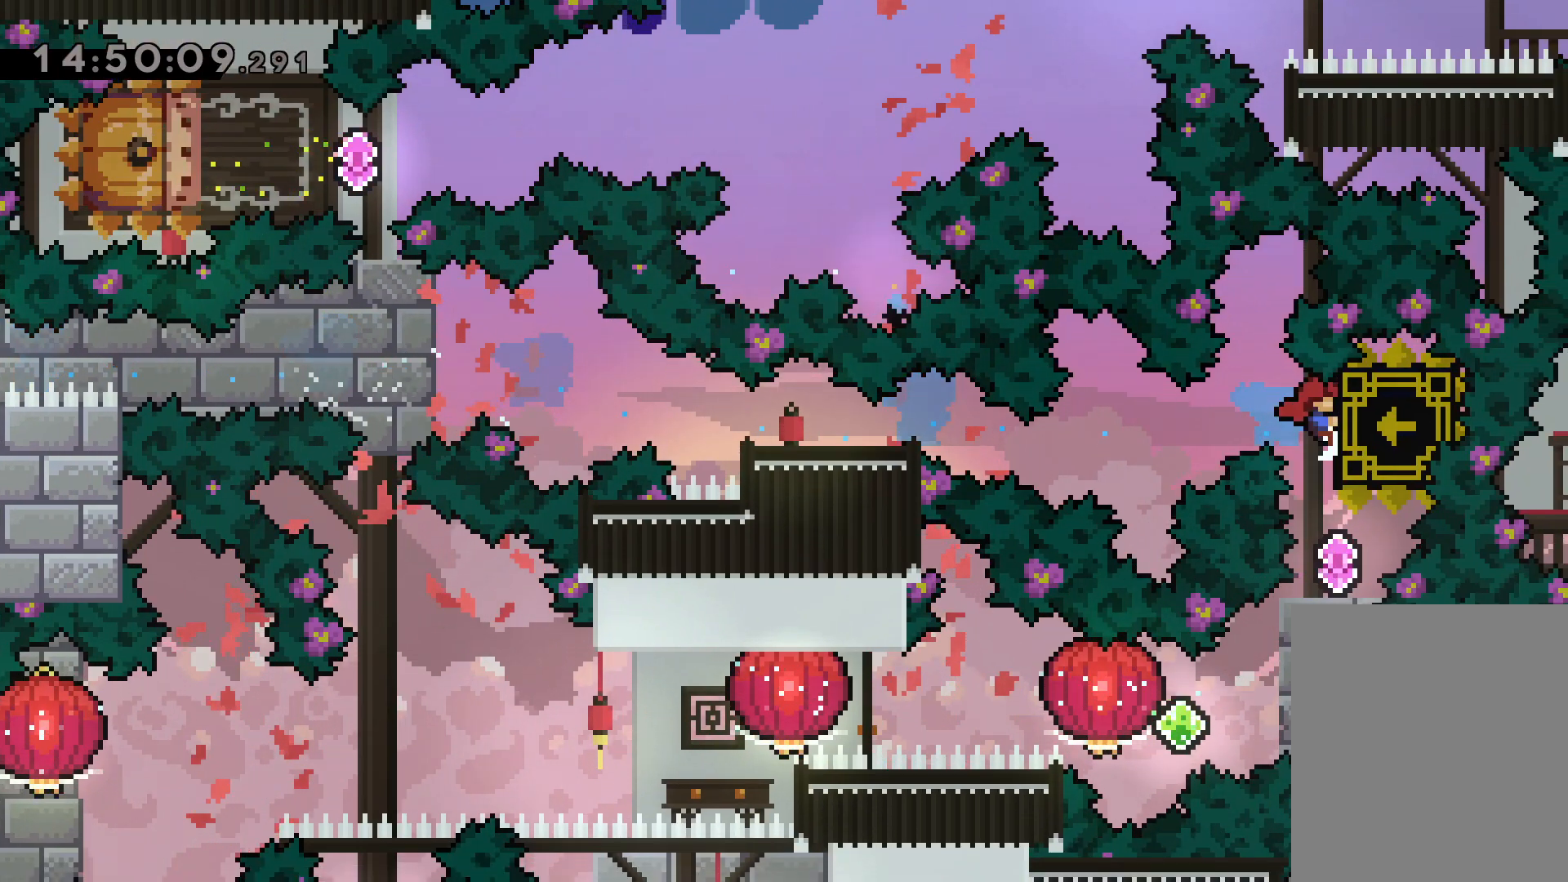
{"keys": ["right"], "events": [[67, "right", "up"], [500, "right", "down"]]}
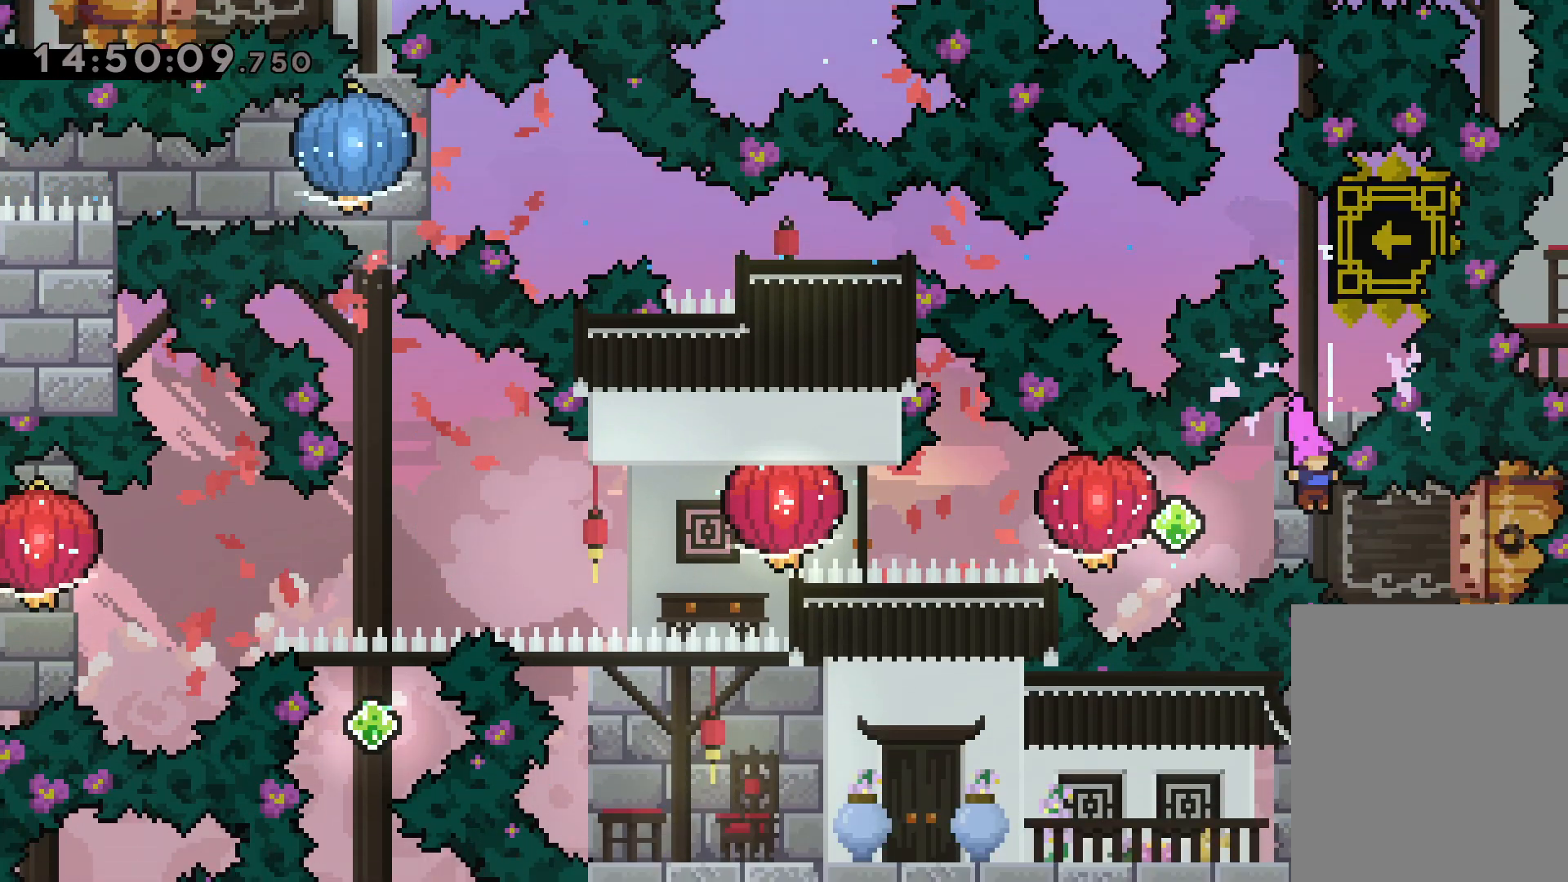
{"keys": ["grab", "left"], "events": [[17, "dash", "down"], [167, "jump", "down"], [184, "dash", "up"], [184, "left", "down"], [217, "dash", "down"], [250, "right", "up"], [267, "jump", "up"], [300, "grab", "down"], [384, "dash", "up"]]}
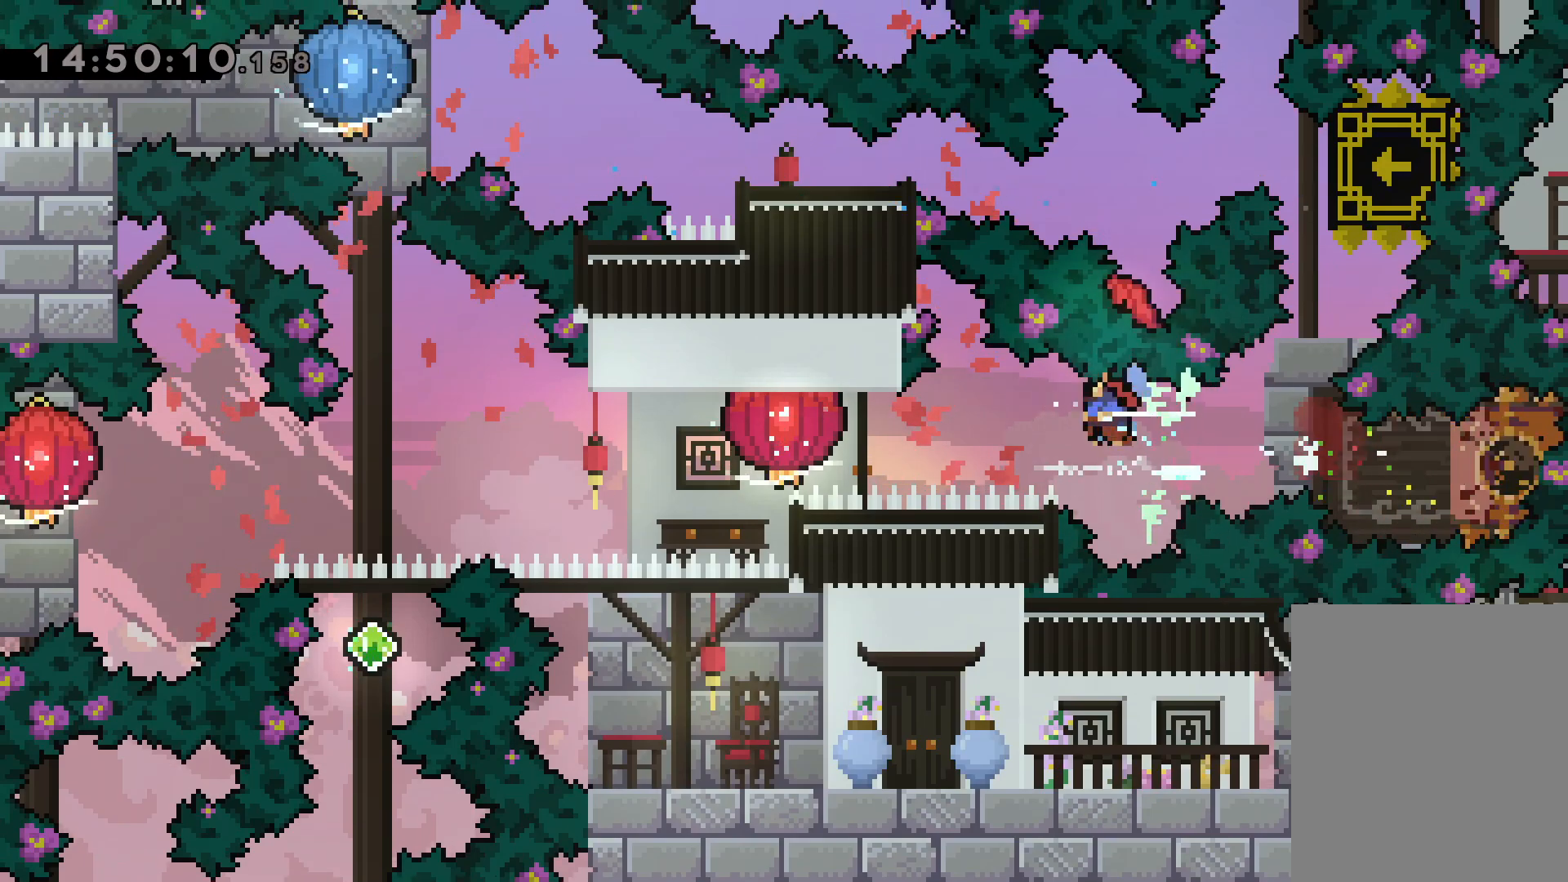
{"keys": ["down", "grab", "left"], "events": [[100, "grab", "up"], [117, "dash", "down"], [200, "grab", "down"], [284, "dash", "up"], [467, "down", "down"]]}
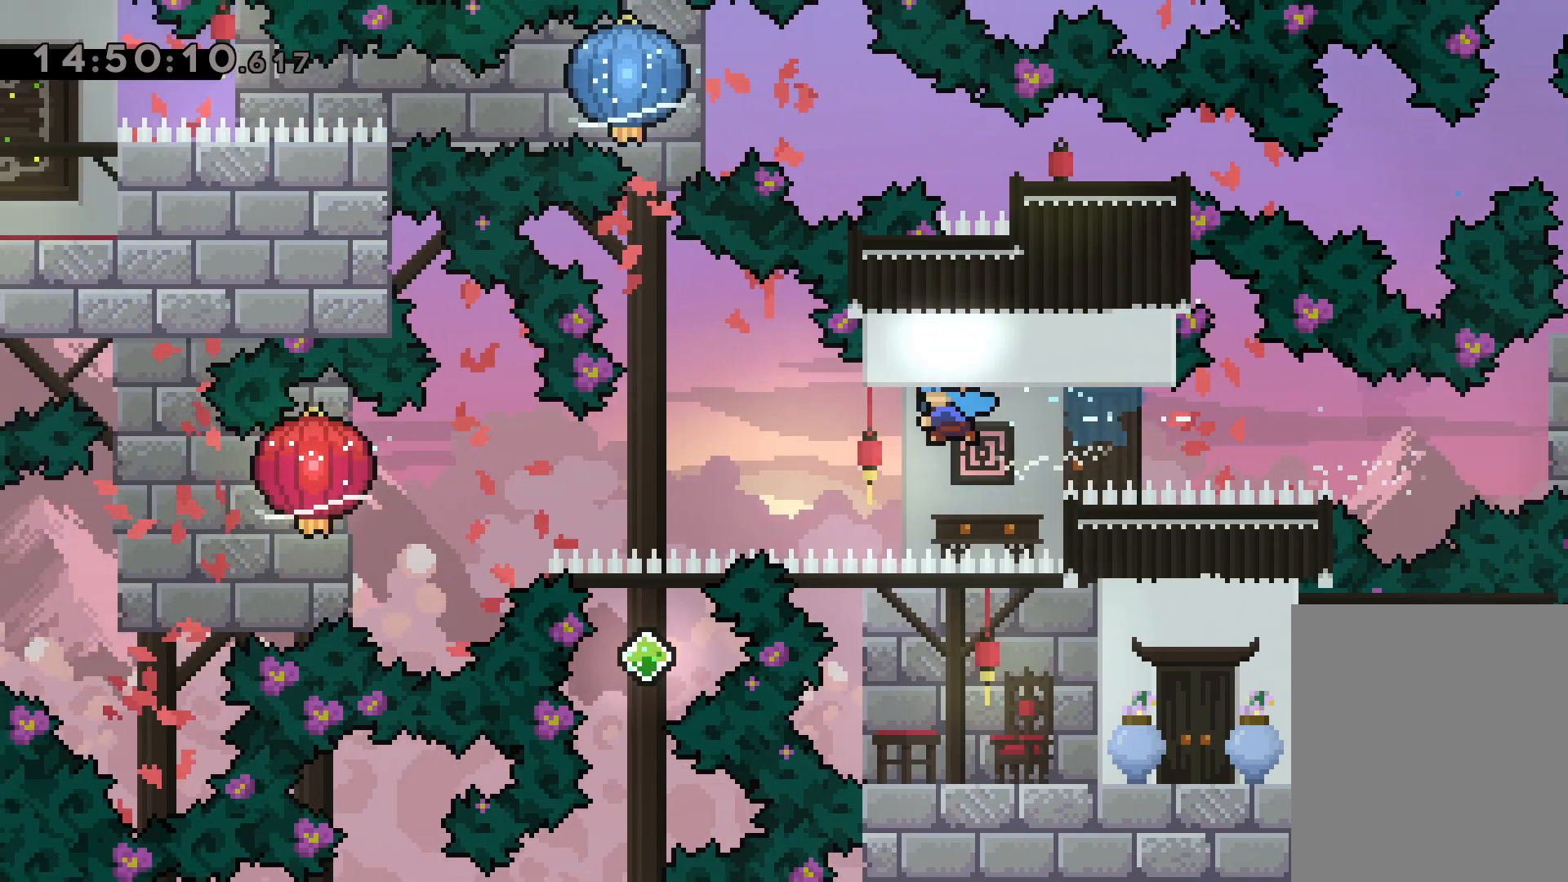
{"keys": ["down", "grab", "left"], "events": [[34, "grab", "up"], [117, "grab", "down"]]}
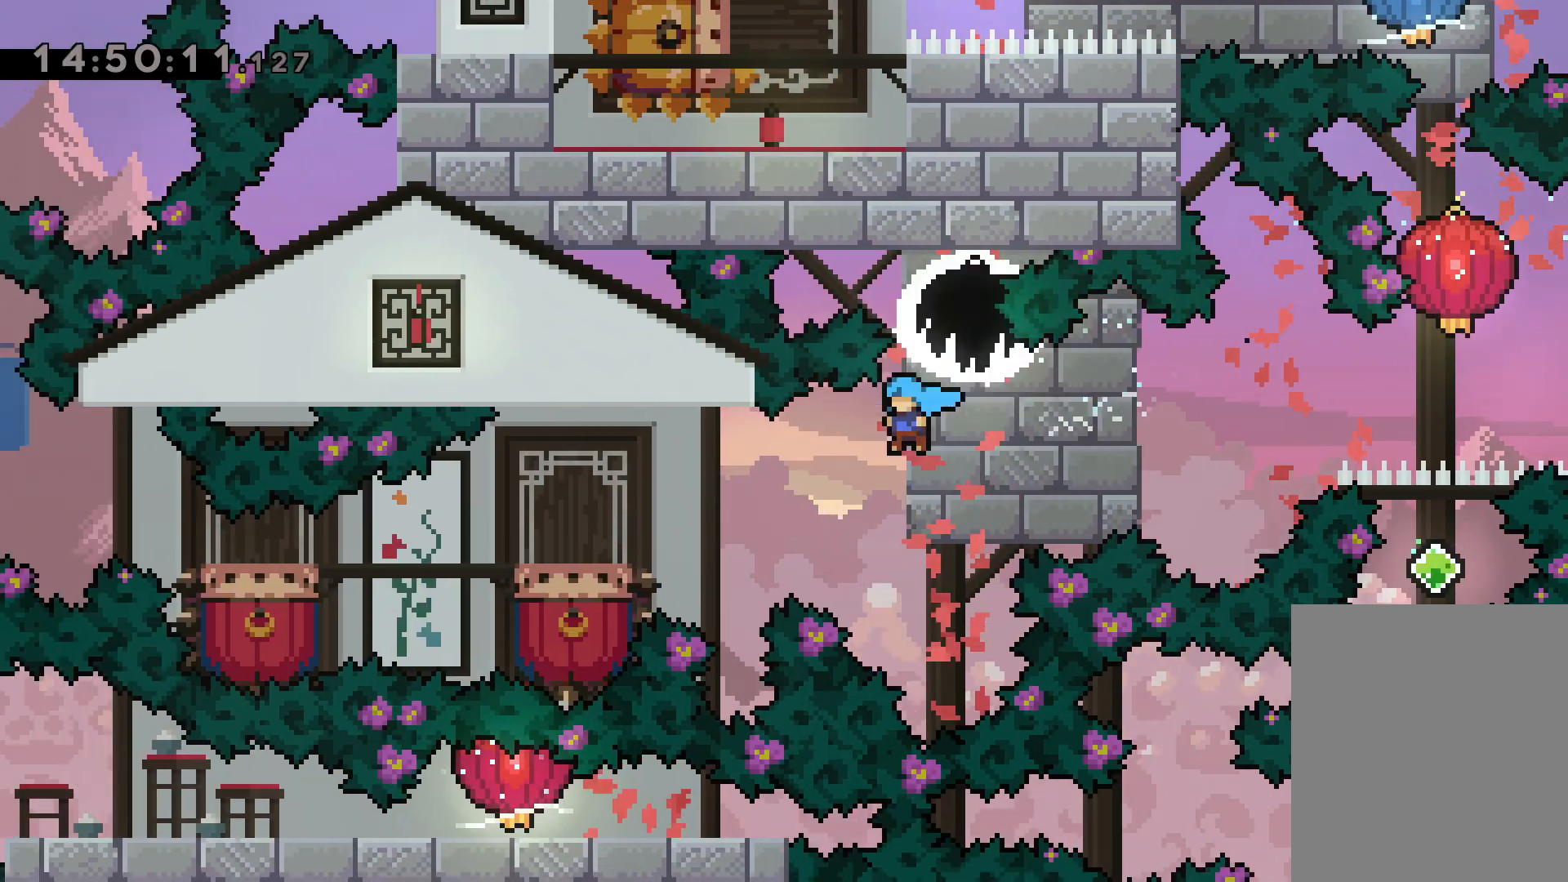
{"keys": ["jump", "left"], "events": [[134, "grab", "up"], [267, "down", "up"], [334, "jump", "down"]]}
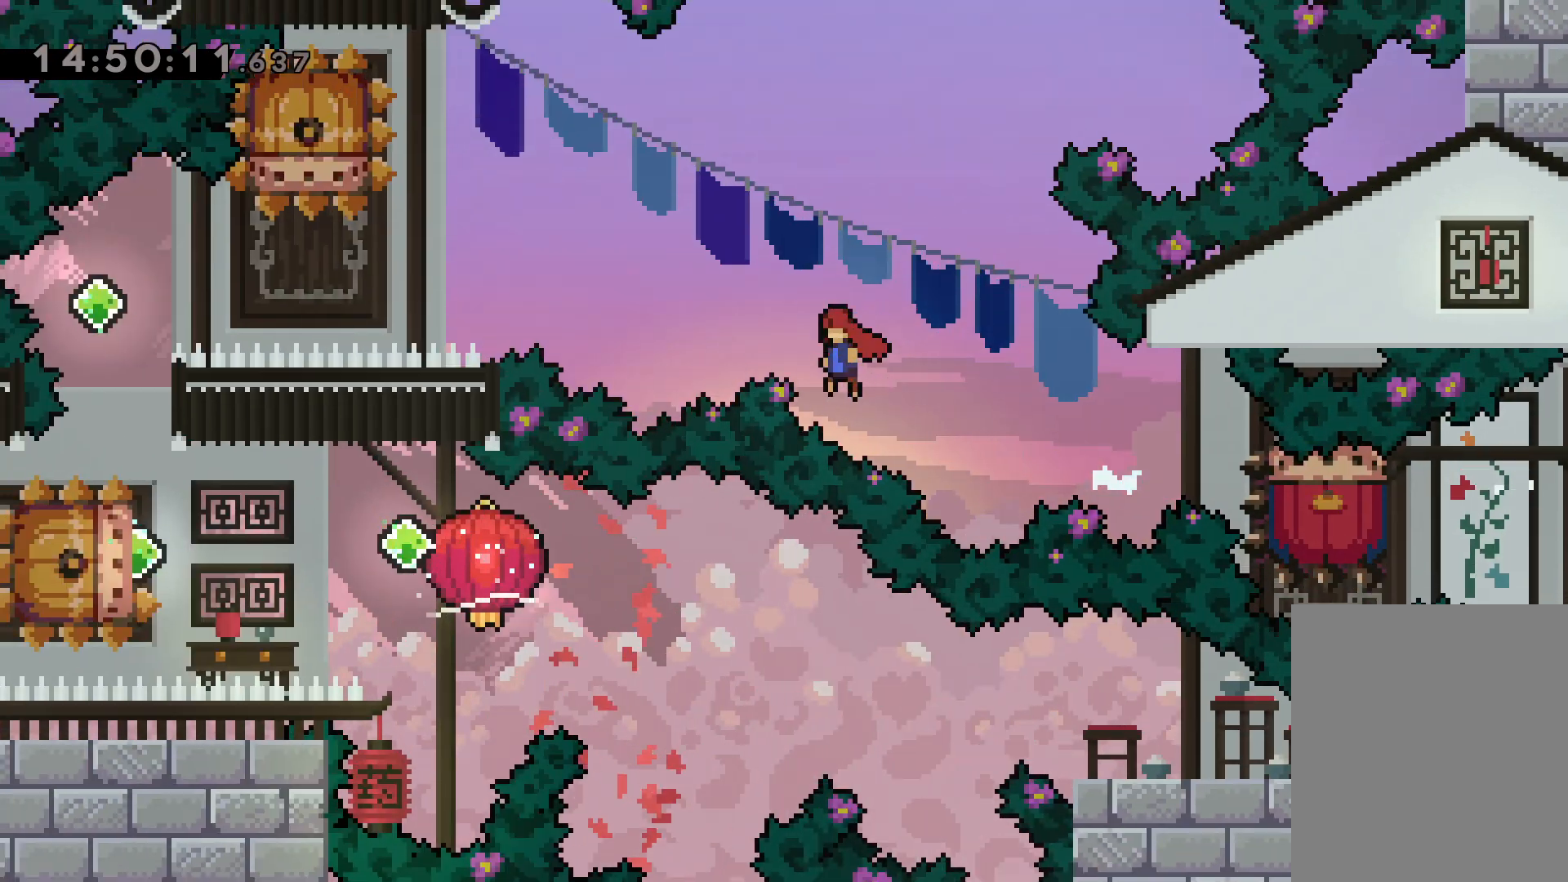
{"keys": ["dash", "down"], "events": [[300, "jump", "up"], [317, "left", "up"], [350, "dash", "down"], [350, "down", "down"]]}
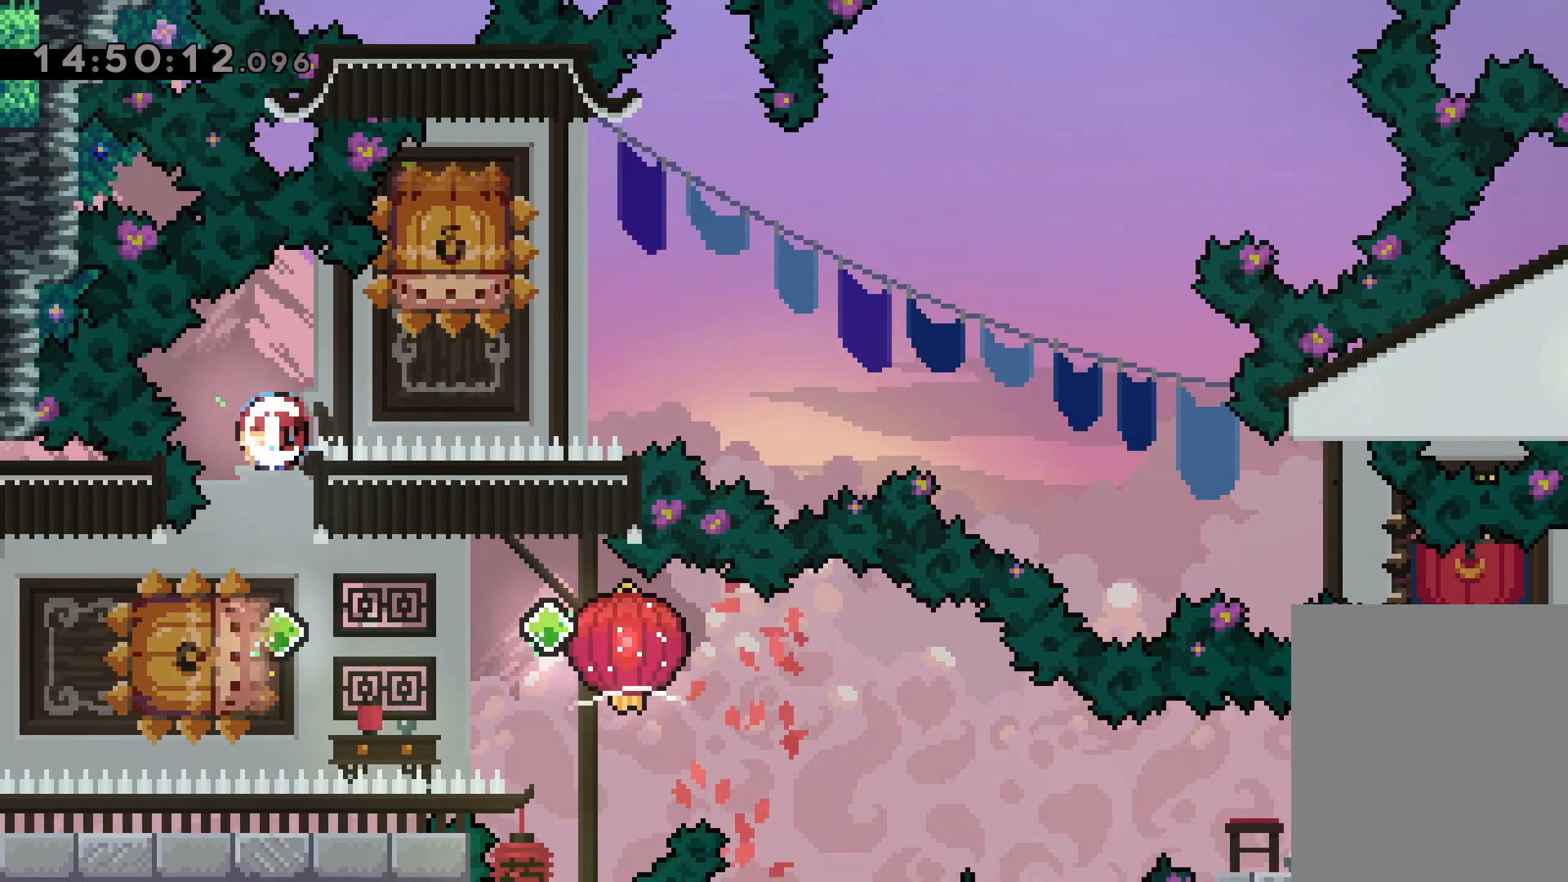
{"keys": ["dash", "down", "grab", "right"], "events": [[17, "dash", "up"], [67, "down", "up"], [117, "dash", "down"], [117, "left", "down"], [267, "dash", "up"], [284, "jump", "down"], [317, "right", "down"], [334, "down", "down"], [350, "dash", "down"], [367, "left", "up"], [384, "jump", "up"], [417, "grab", "down"]]}
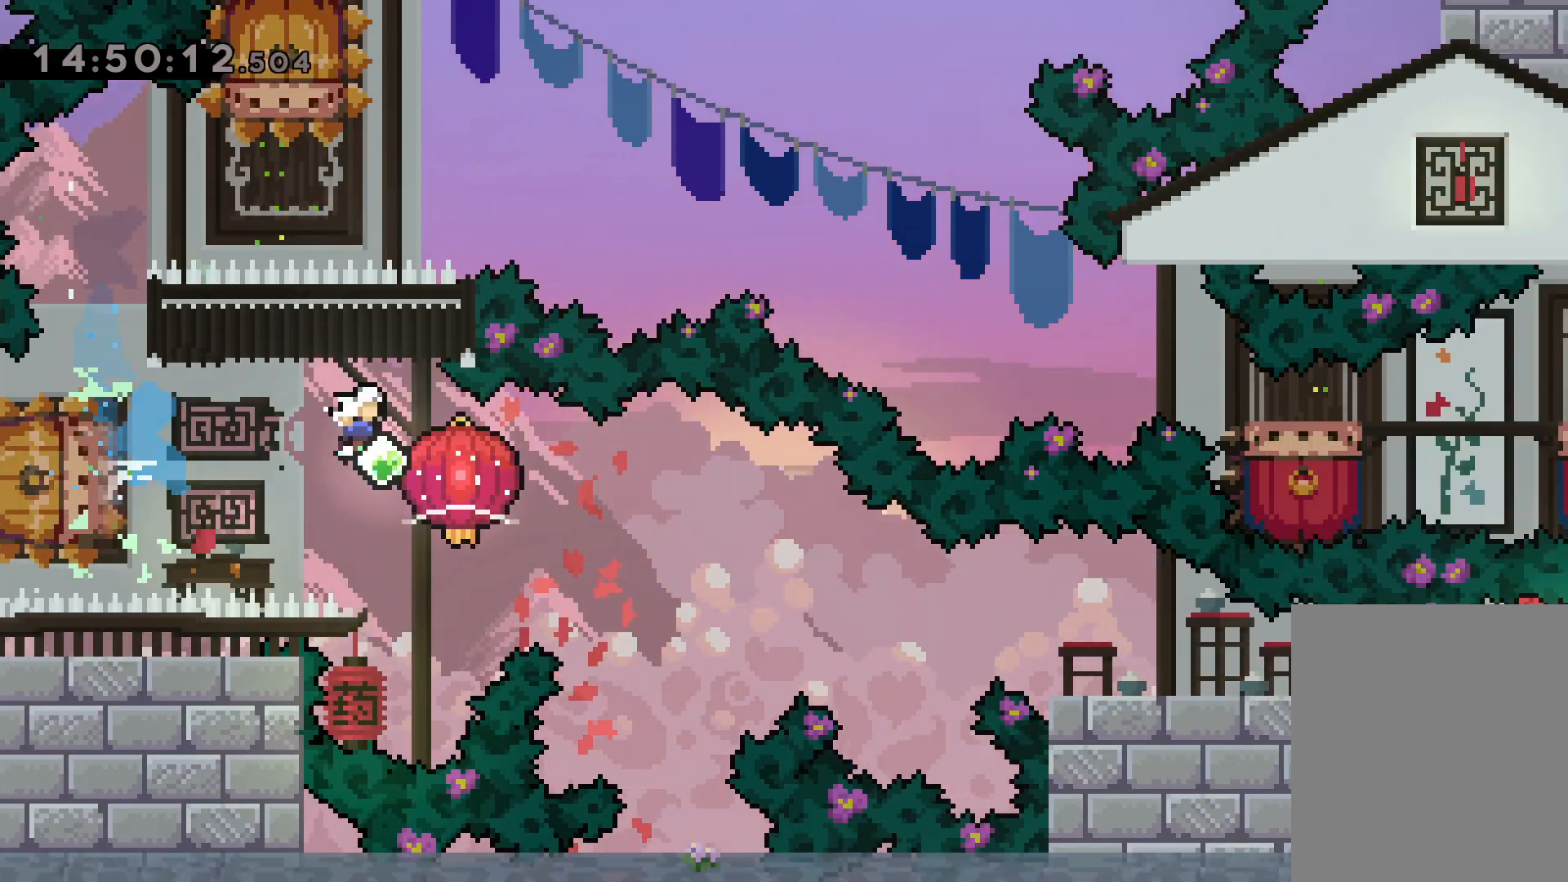
{"keys": ["down", "grab", "right"], "events": [[17, "dash", "up"], [250, "dash", "down"], [450, "dash", "up"]]}
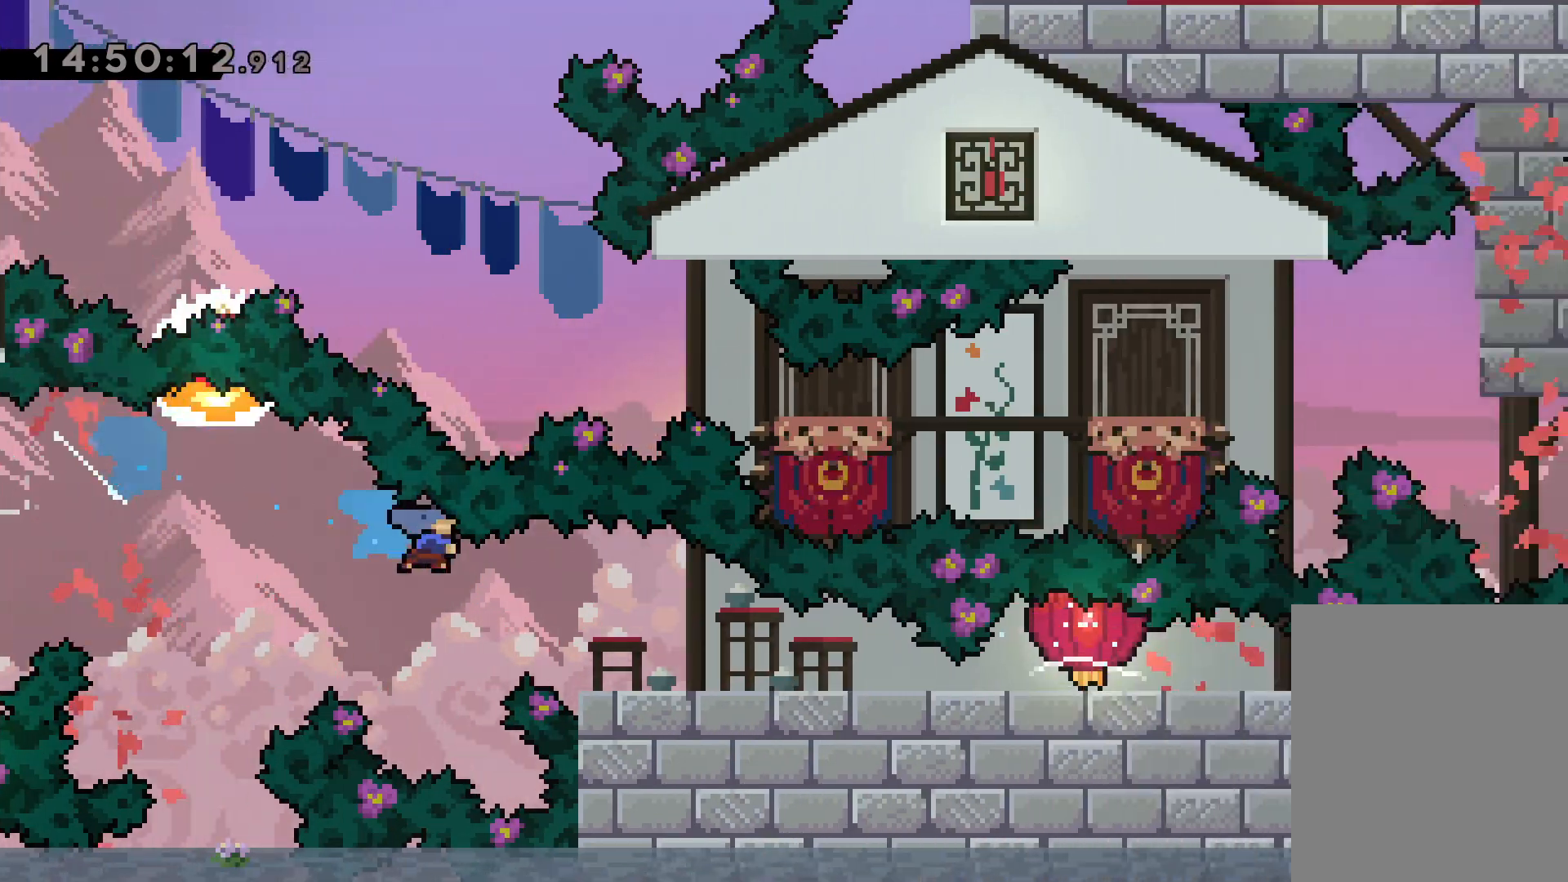
{"keys": ["right"], "events": [[84, "dash", "down"], [267, "dash", "up"], [484, "down", "up"], [500, "grab", "up"]]}
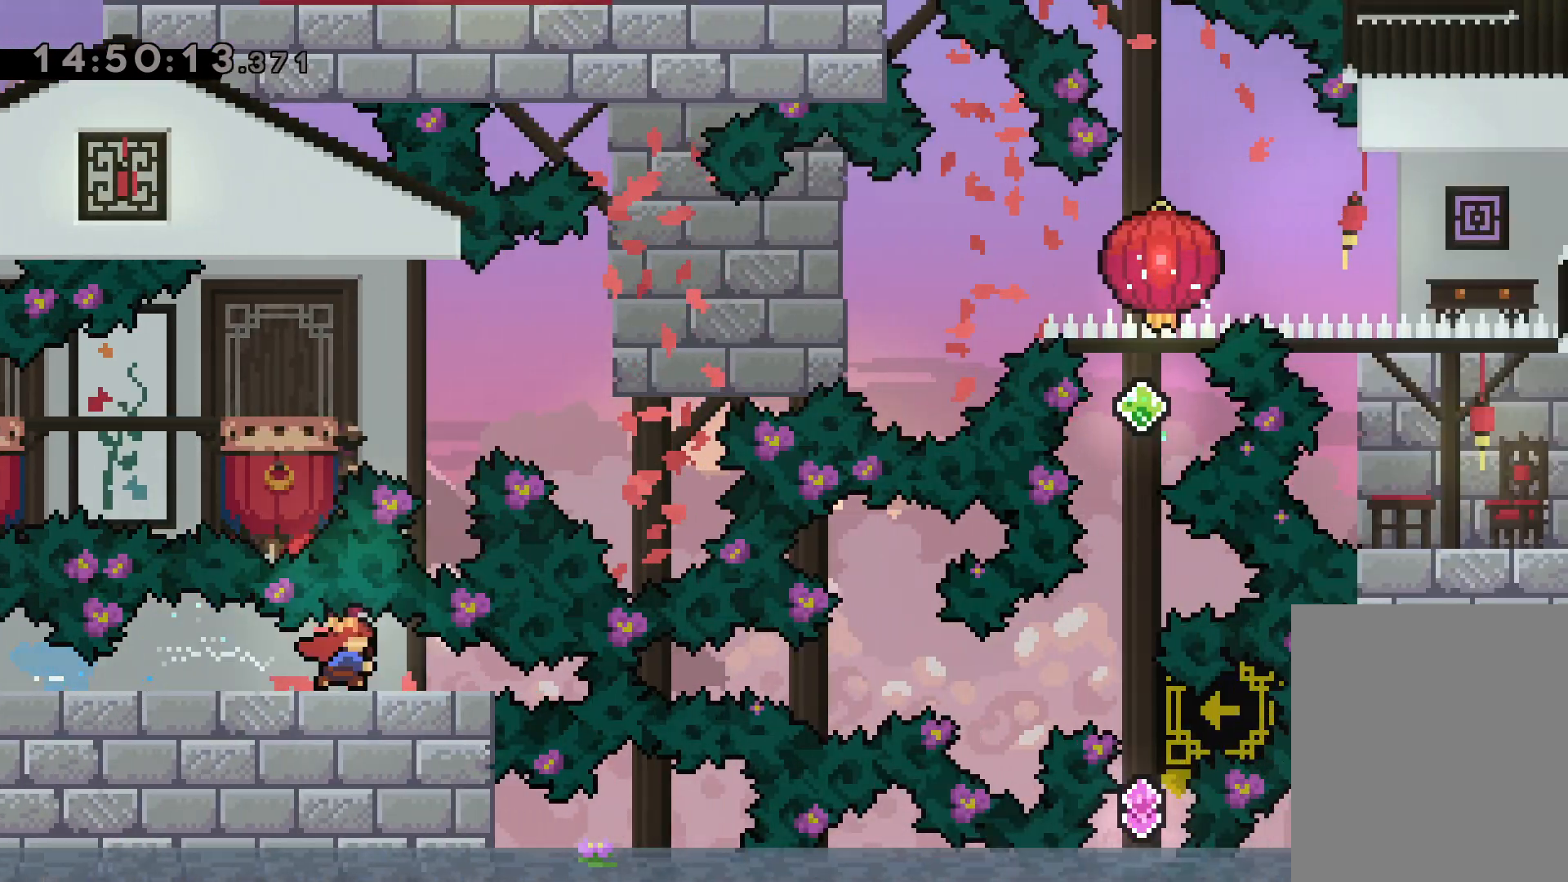
{"keys": [], "events": [[50, "dash", "down"], [284, "dash", "up"], [450, "right", "up"]]}
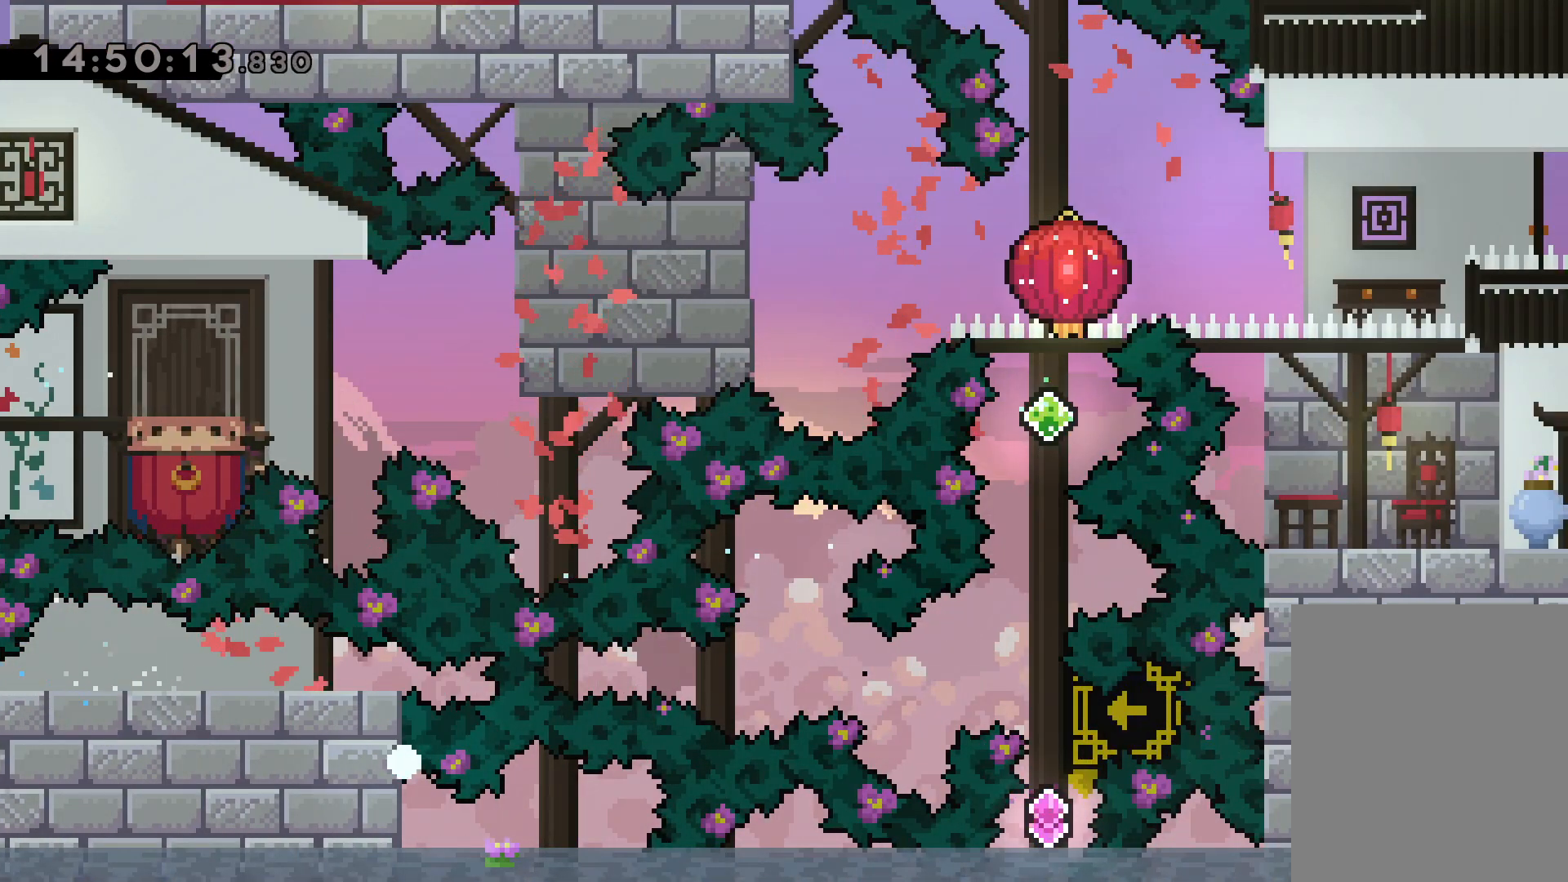
{"keys": [], "events": []}
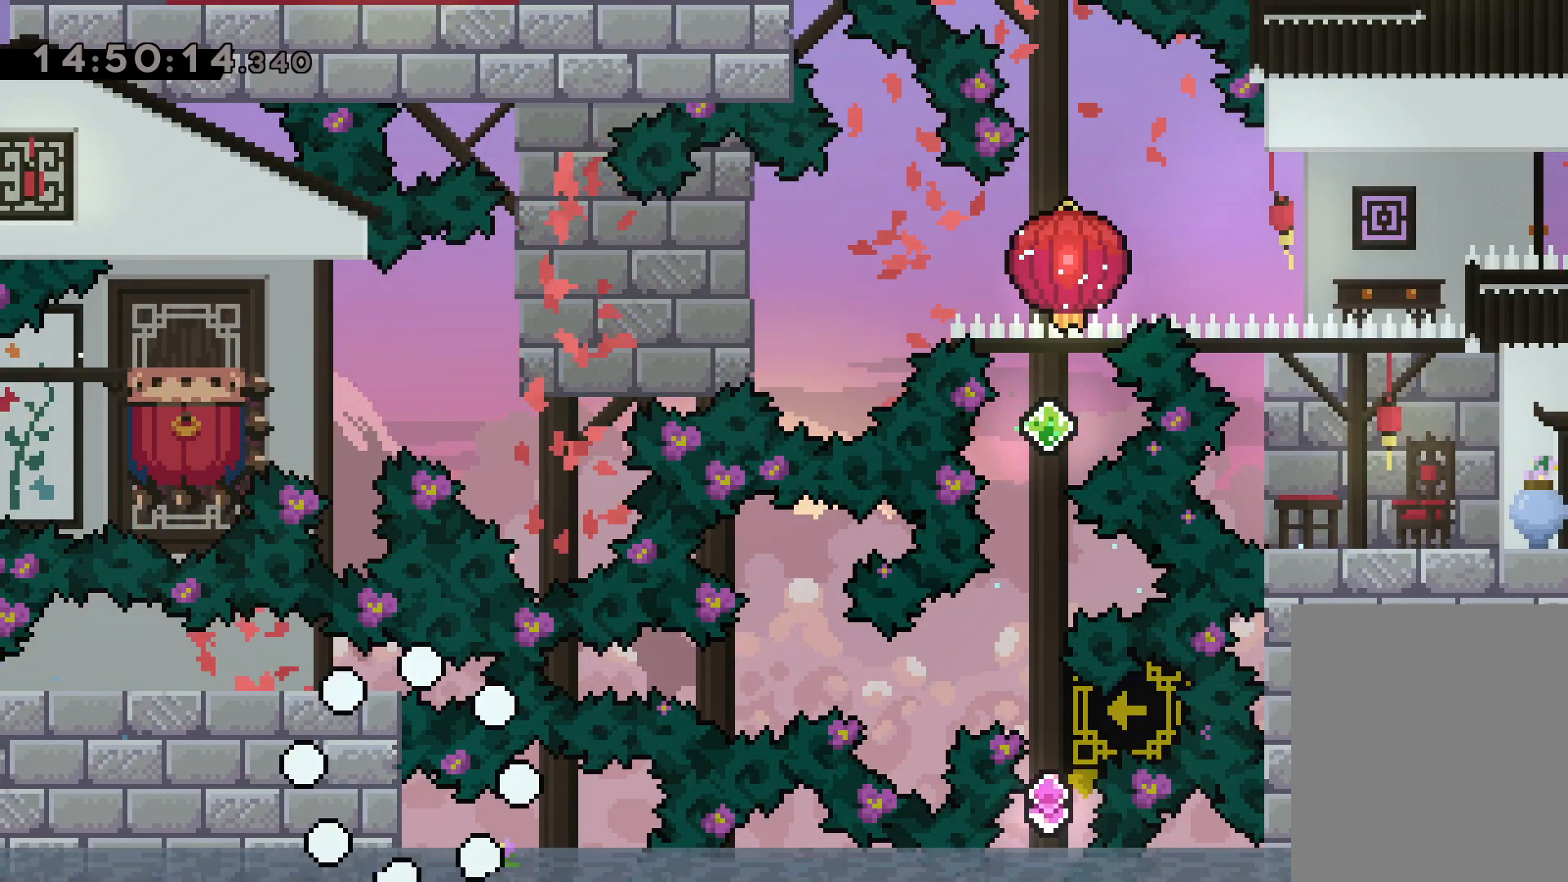
{"keys": [], "events": []}
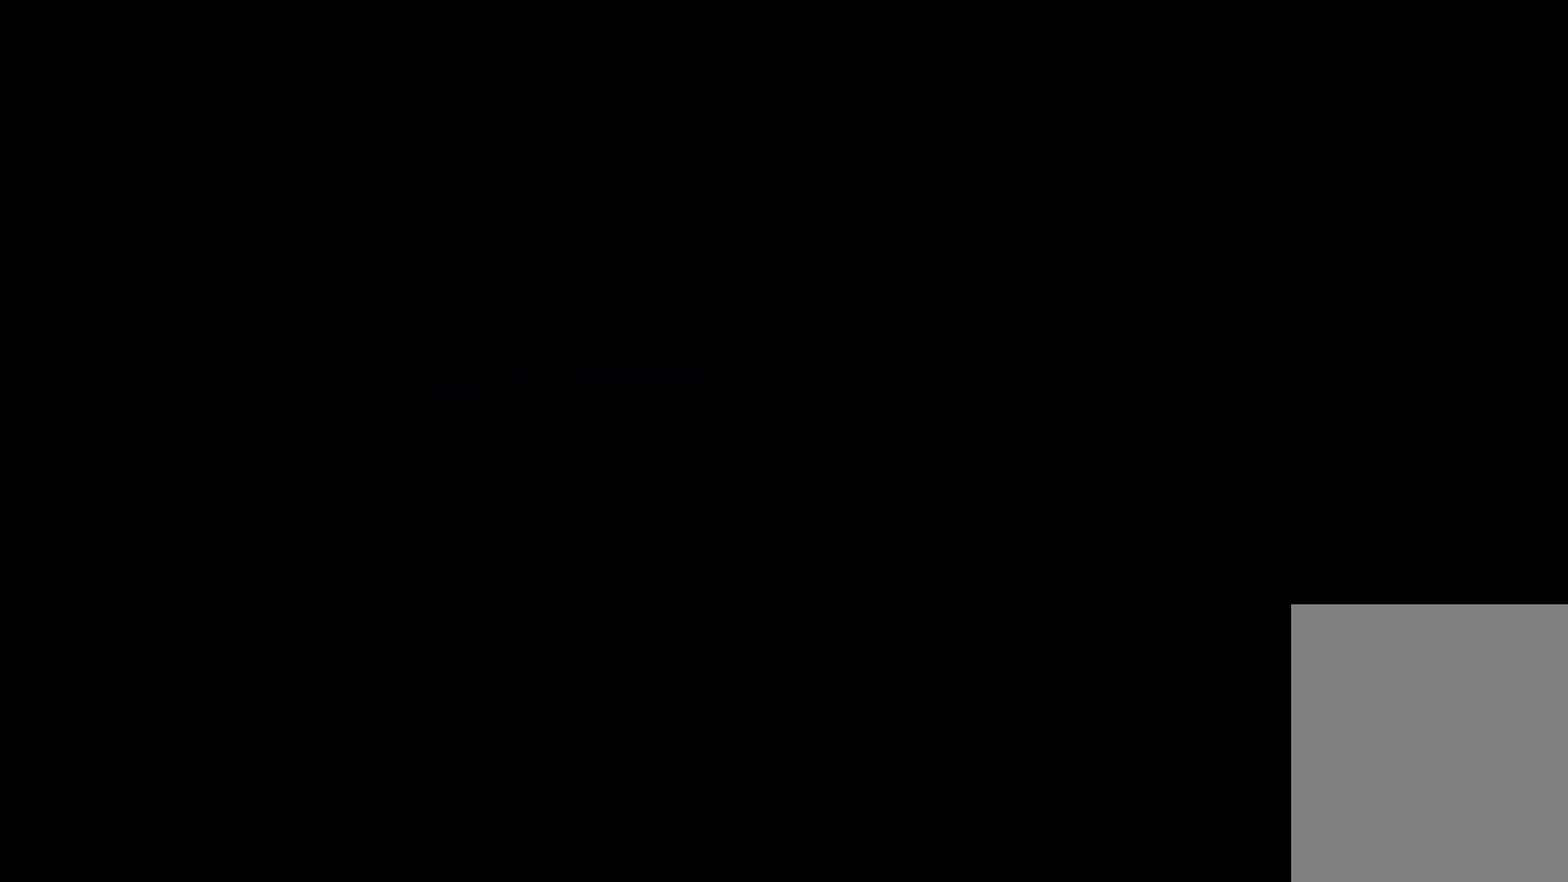
{"keys": [], "events": []}
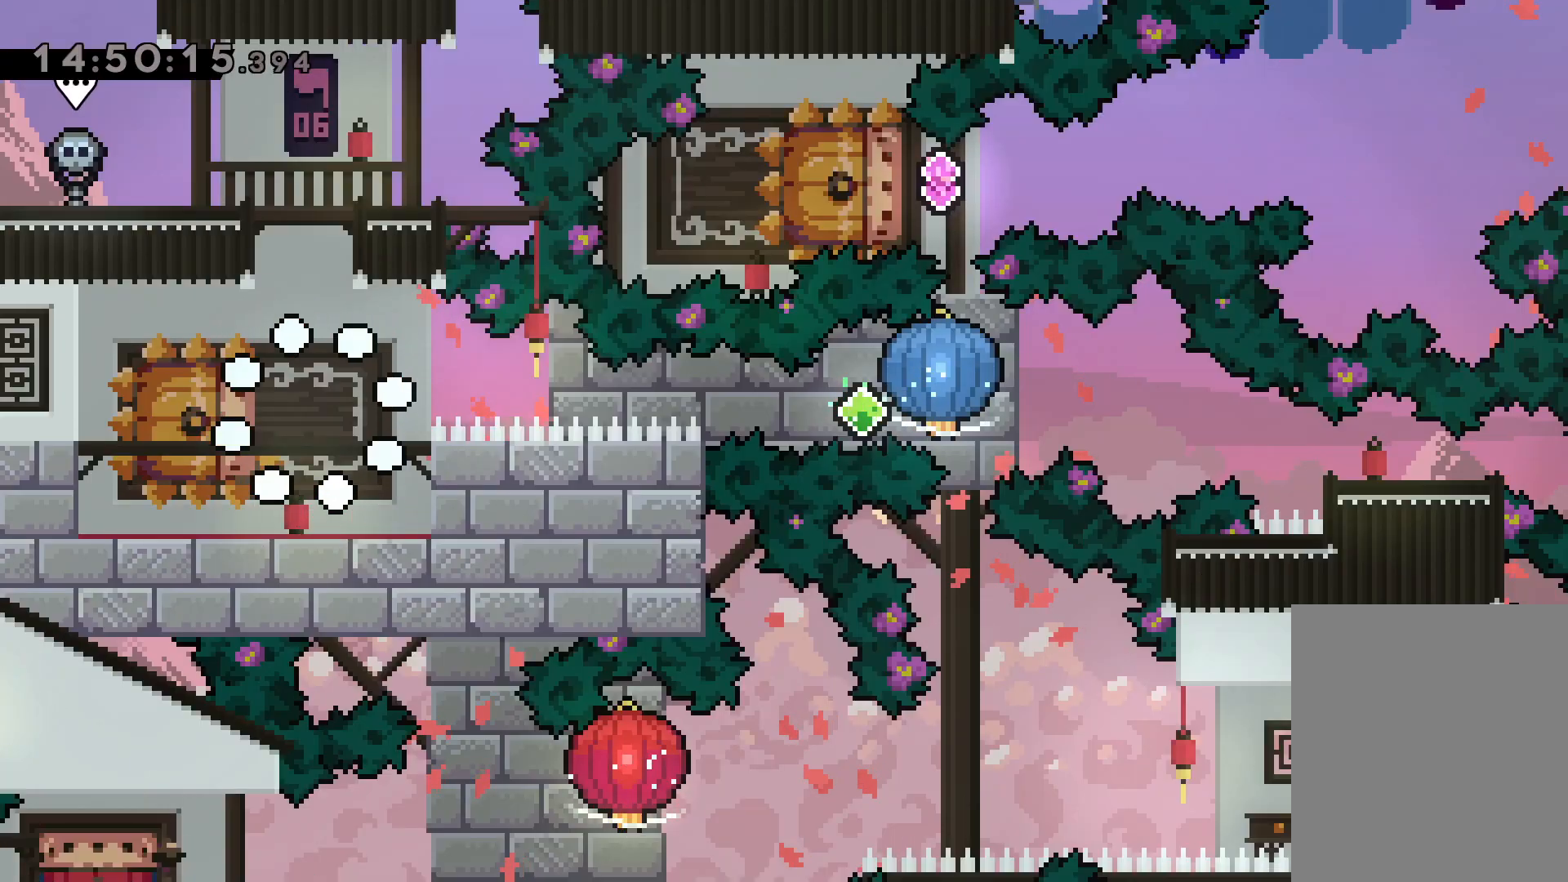
{"keys": [], "events": []}
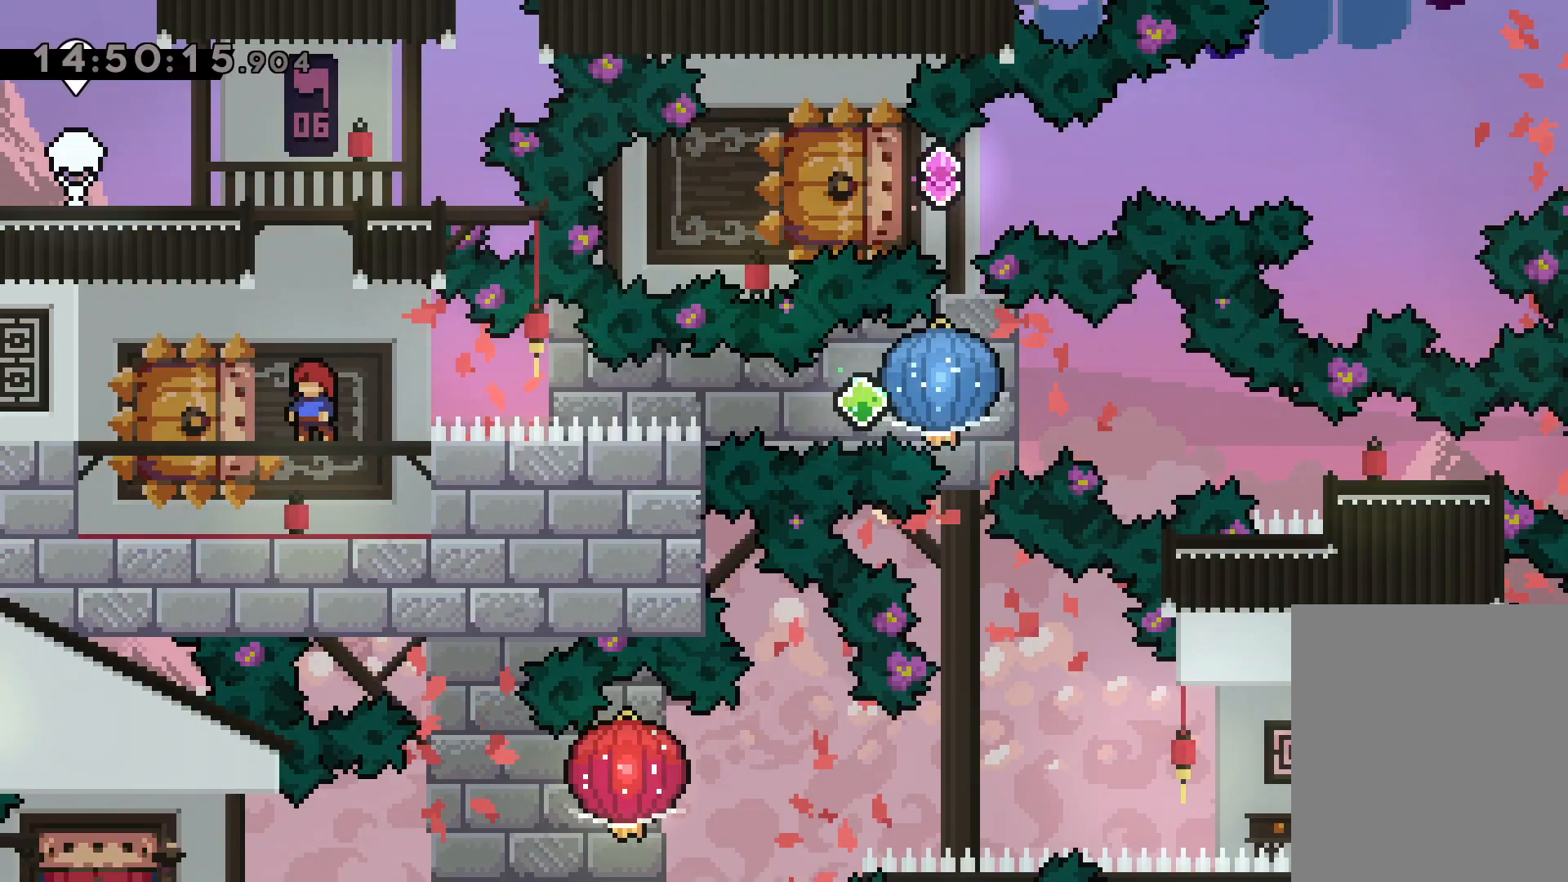
{"keys": [], "events": []}
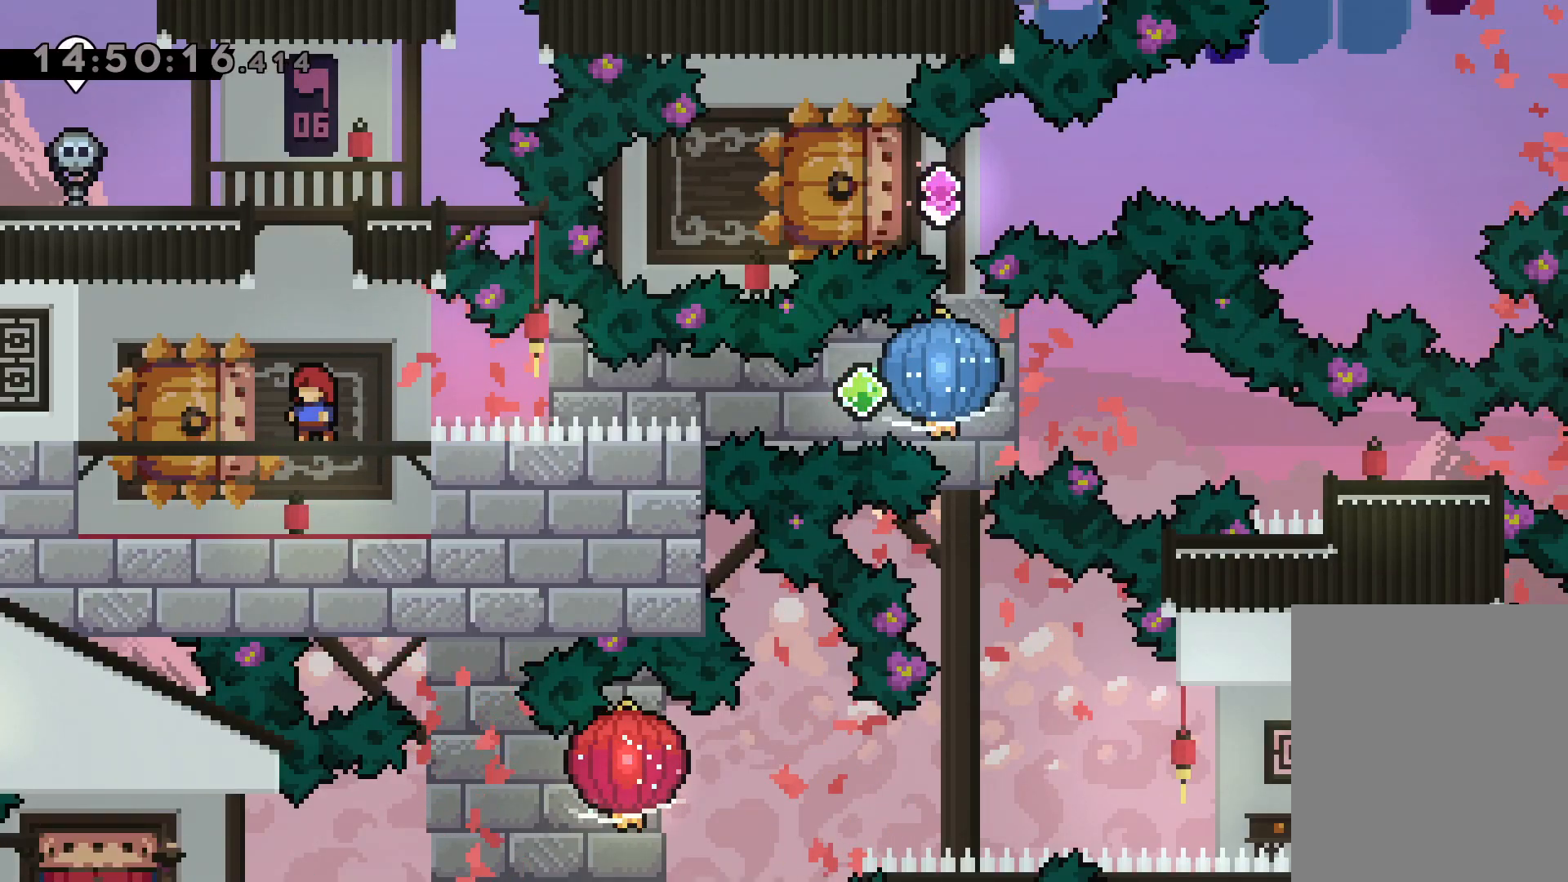
{"keys": [], "events": []}
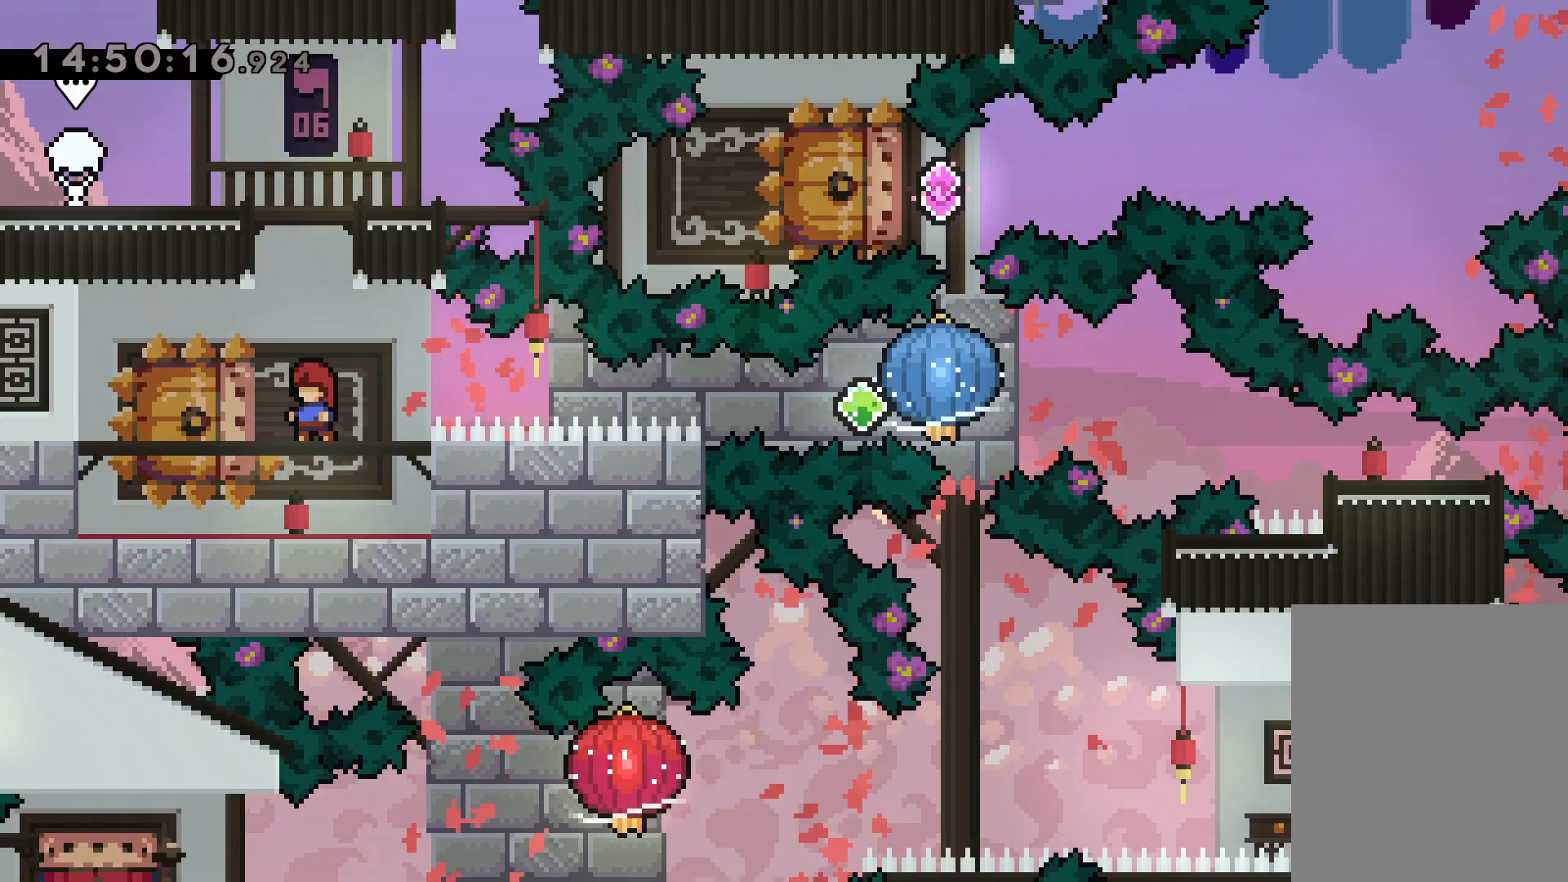
{"keys": [], "events": []}
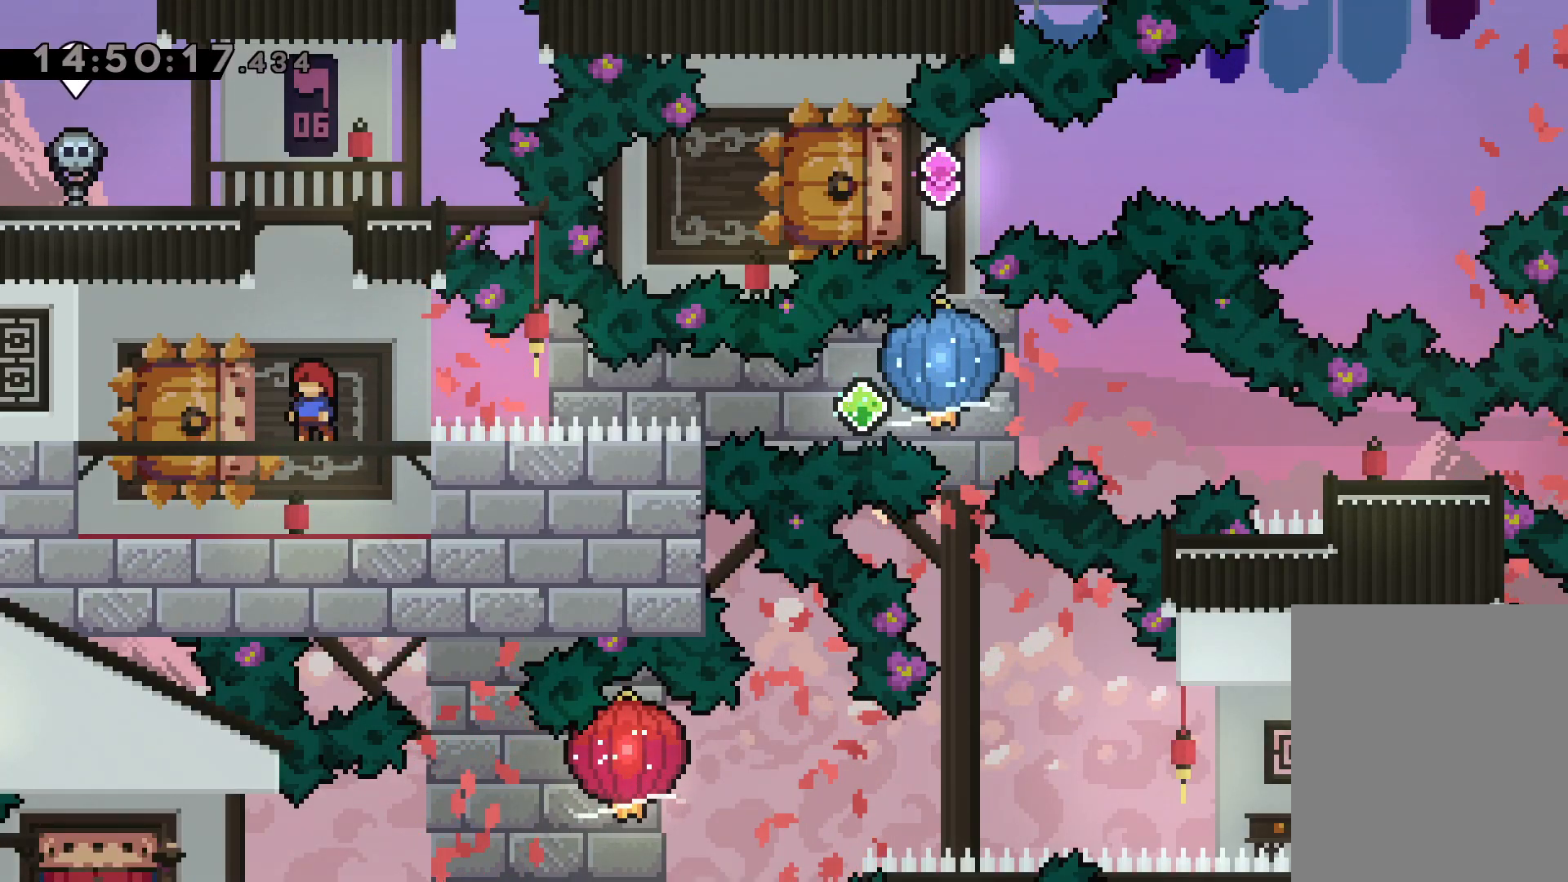
{"keys": [], "events": []}
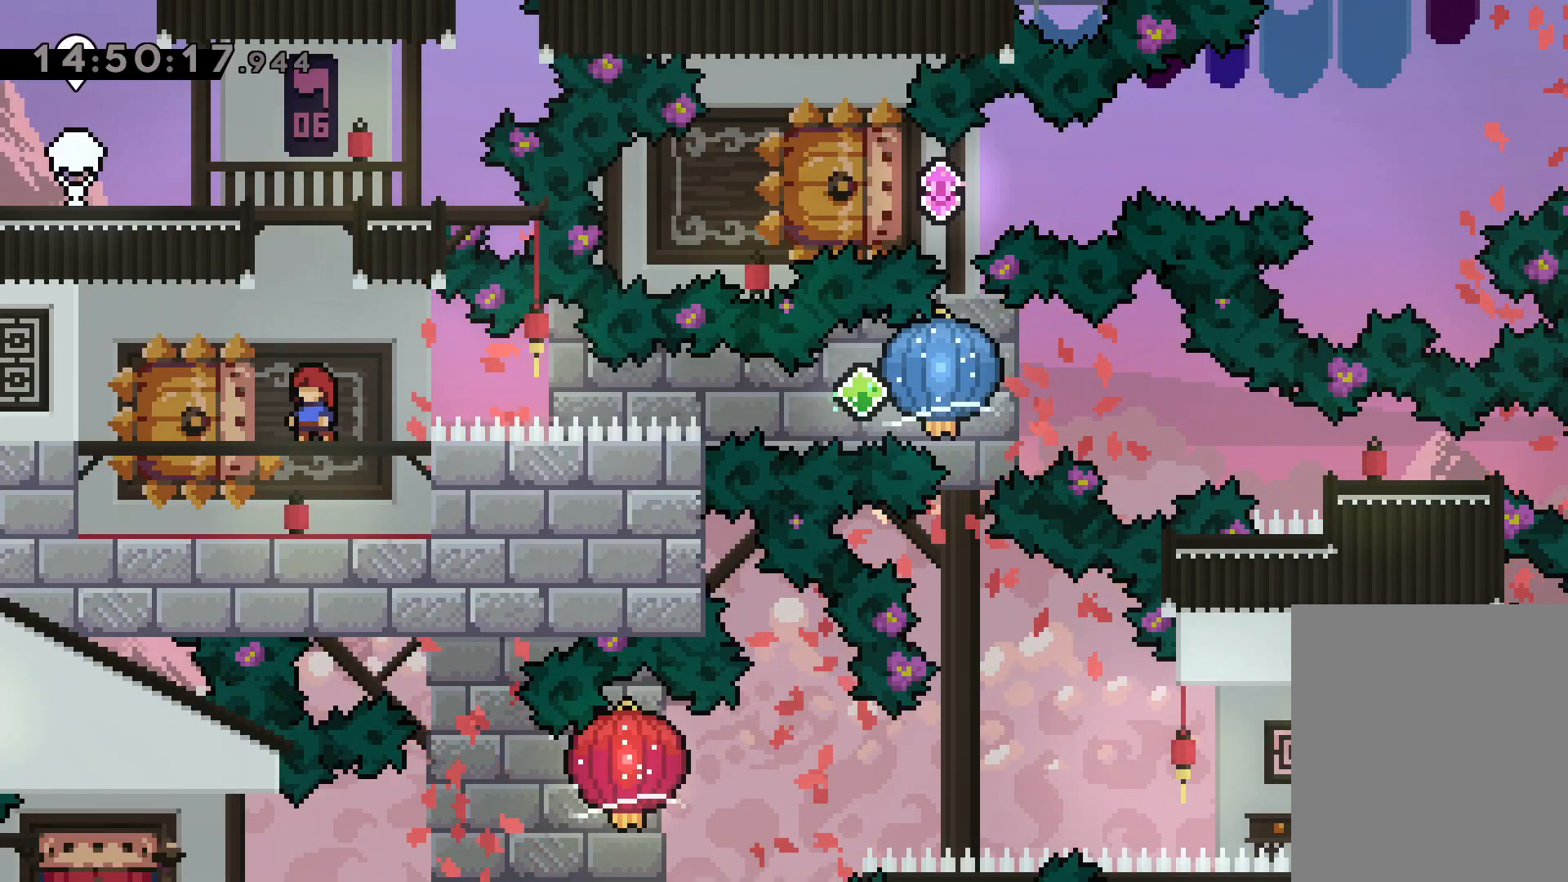
{"keys": [], "events": []}
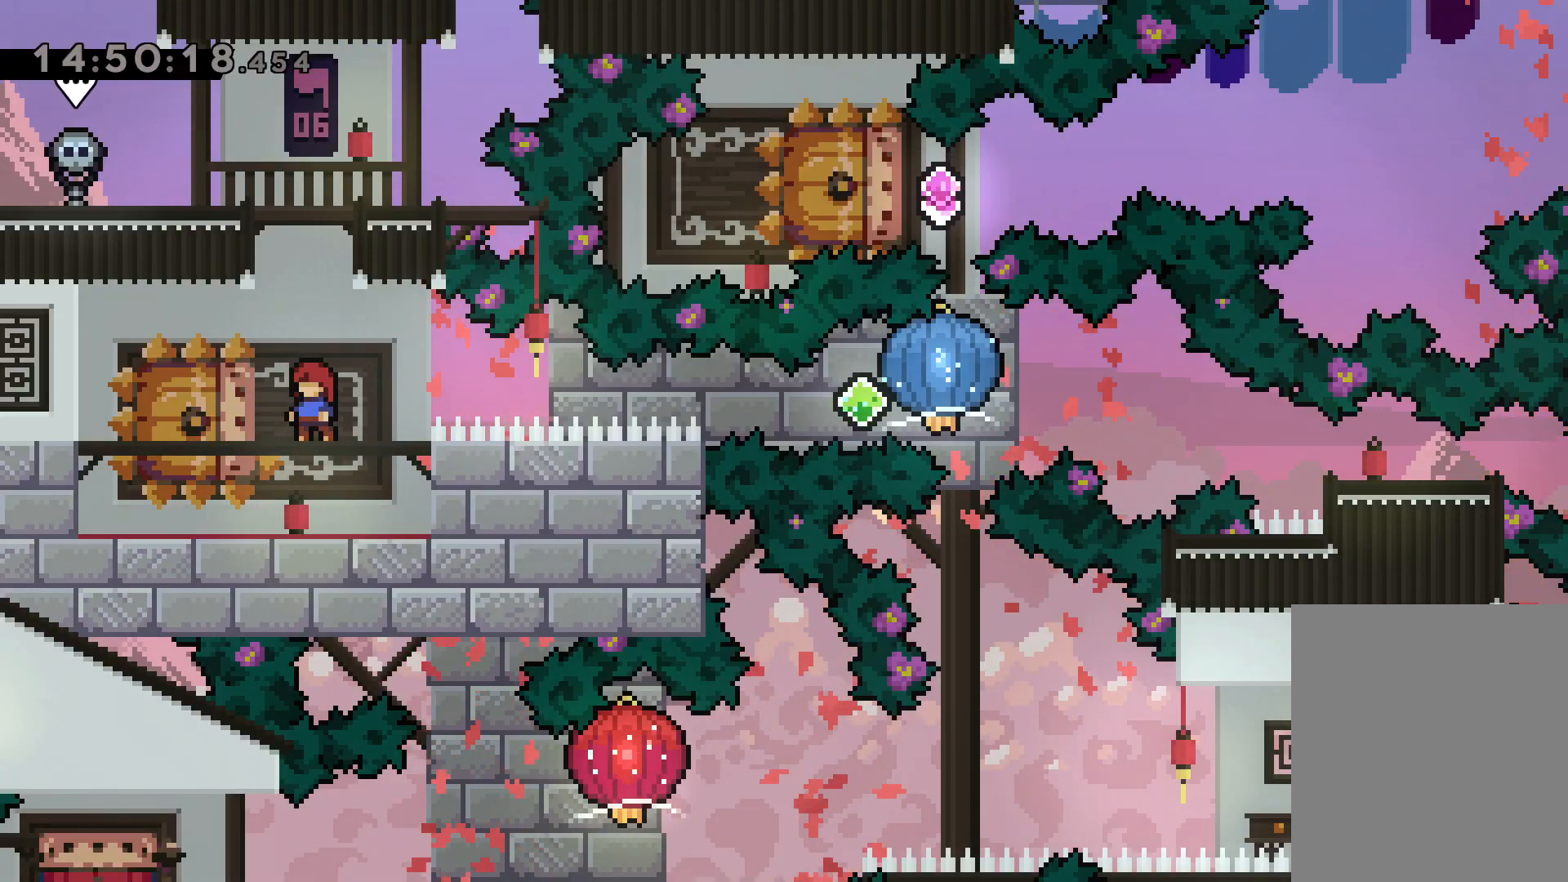
{"keys": ["dash", "grab", "right"], "events": [[117, "down", "down"], [134, "left", "down"], [150, "dash", "down"], [284, "right", "down"], [367, "dash", "up"], [367, "jump", "down"], [384, "dash", "down"], [400, "down", "up"], [400, "left", "up"], [434, "grab", "down"], [434, "jump", "up"]]}
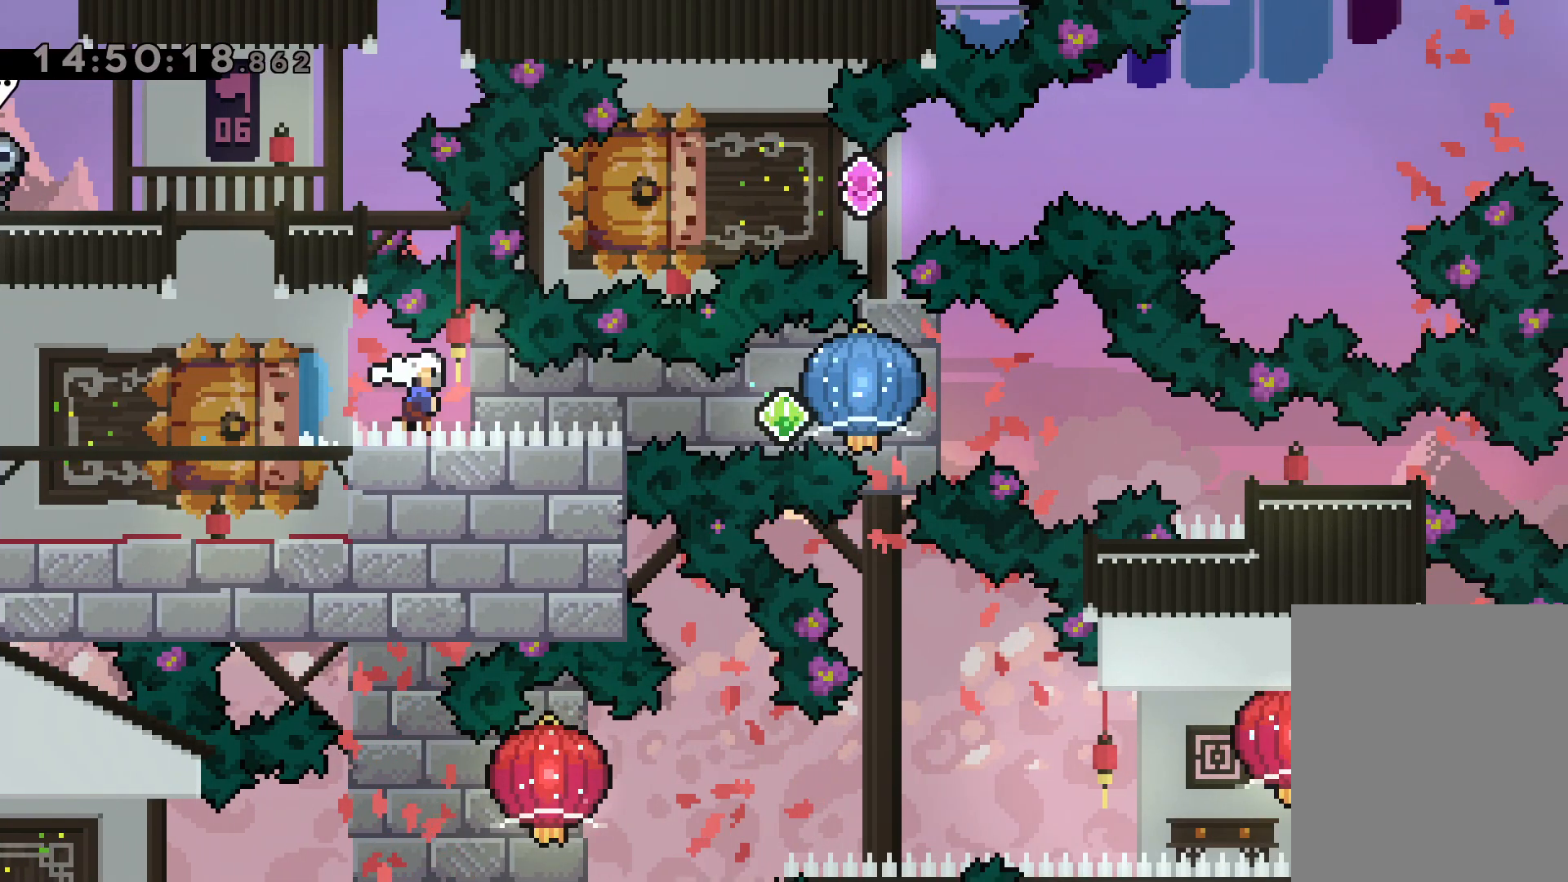
{"keys": ["dash", "down", "right"], "events": [[34, "dash", "up"], [250, "down", "down"], [267, "dash", "down"], [267, "grab", "up"]]}